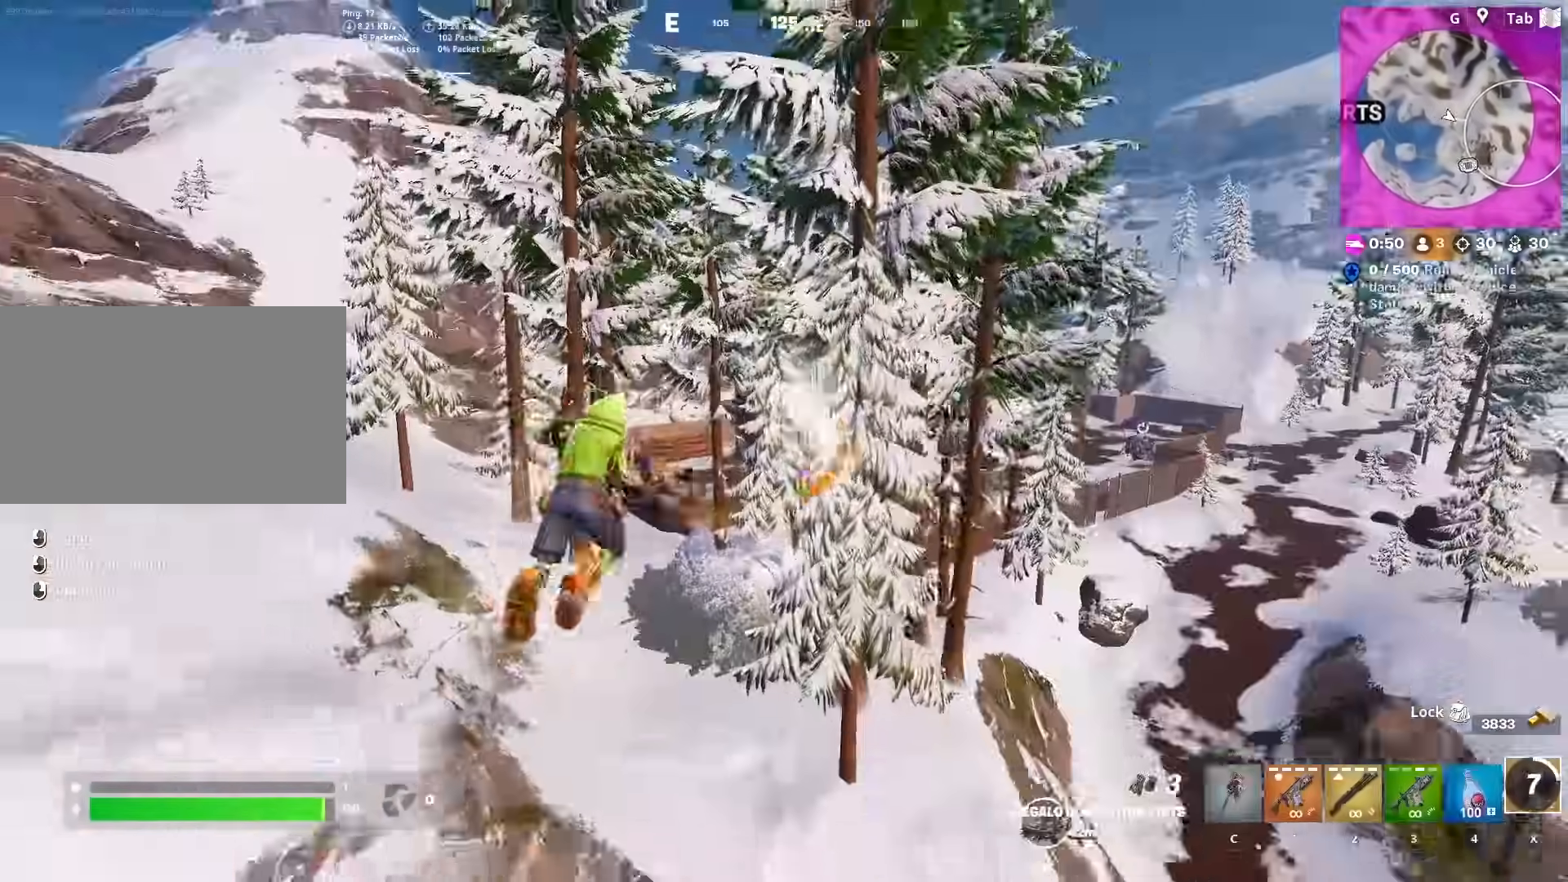
Gameplay with keyboard and mouse; each line is a JSON object with the keys and mouse buttons held at the frame after it. "events" lists presses ("down") and releases ("up") of "1", "2", "3", "4", "5", "a", "alt", "c", "caps_lock", "ctrl", "d", "e", "f", "g", "q", "r", "s", "shift", "space", "t", "tab", "v", "w", "x", "z", "mouse_left" and "mouse_right" between this image and that frame as [ms after this image, input, new state], when the widget could be followed in between. "mouse_left", "mouse_right" = the "left", "right" buttons of the "mouse" list. No other keys are recorded. "mouse_move" is the direction in which the mouse moves at that frame (one of eight, or "still"), when it could be read. Not read: mouse_wheel.
{"keys": ["4", "w"], "mouse": [], "mouse_move": "right", "events": [[300, "4", "down"], [434, "4", "up"], [484, "4", "down"]]}
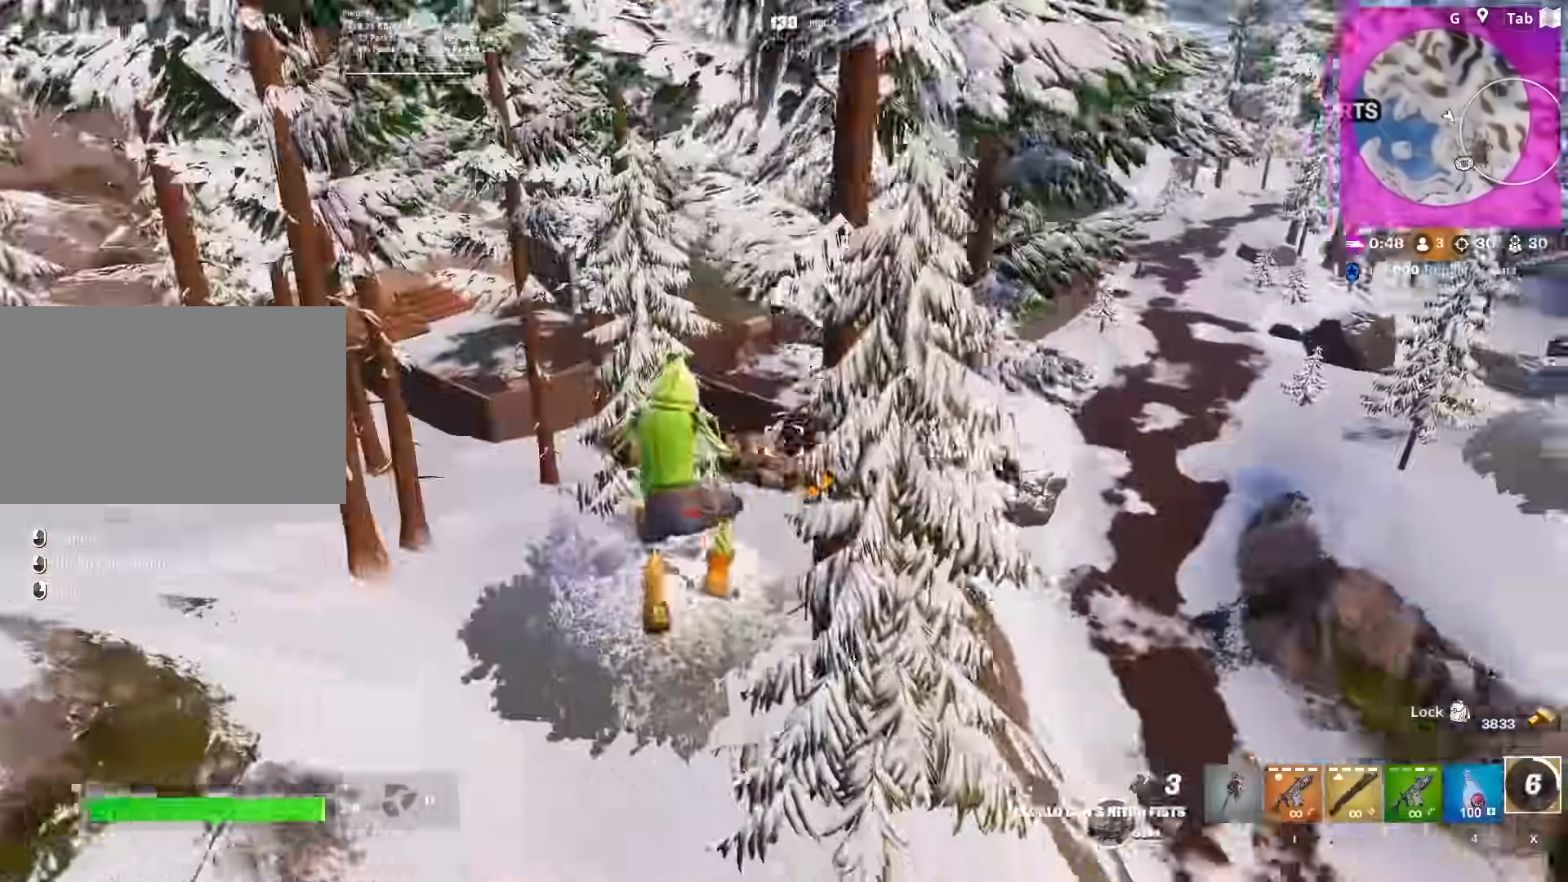
{"keys": ["4", "w"], "mouse": [], "mouse_move": "right", "events": [[133, "4", "up"], [183, "4", "down"], [317, "4", "up"], [350, "4", "down"]]}
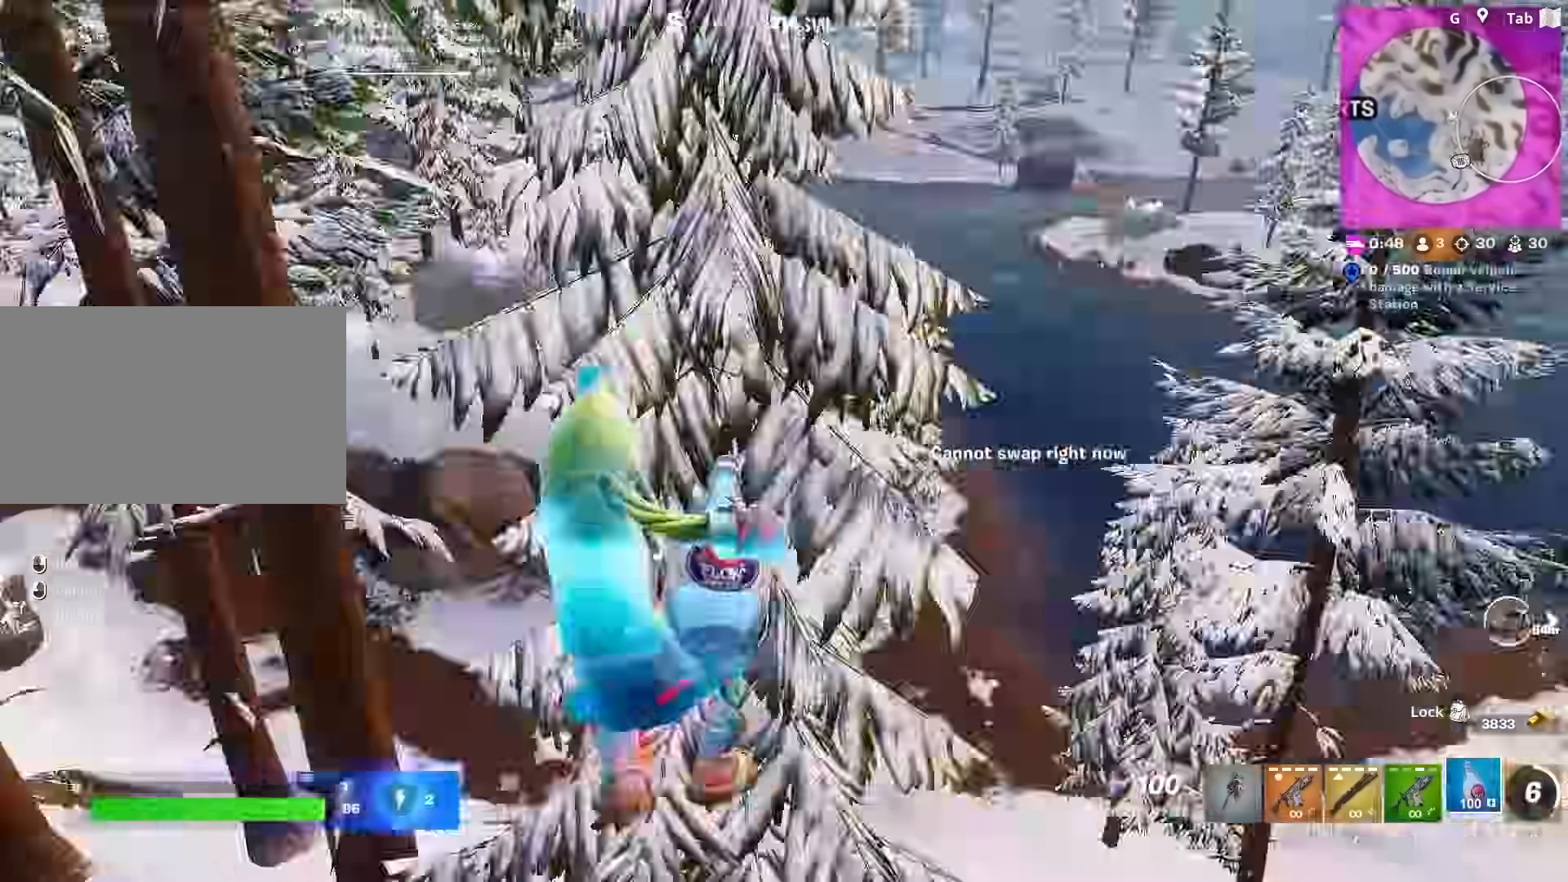
{"keys": ["a", "s", "shift"], "mouse": ["left"], "mouse_move": "still", "events": [[17, "4", "up"], [67, "a", "down"], [117, "mouse_left", "down"], [151, "w", "up"], [251, "s", "down"], [351, "a", "up"], [451, "a", "down"], [451, "shift", "down"]]}
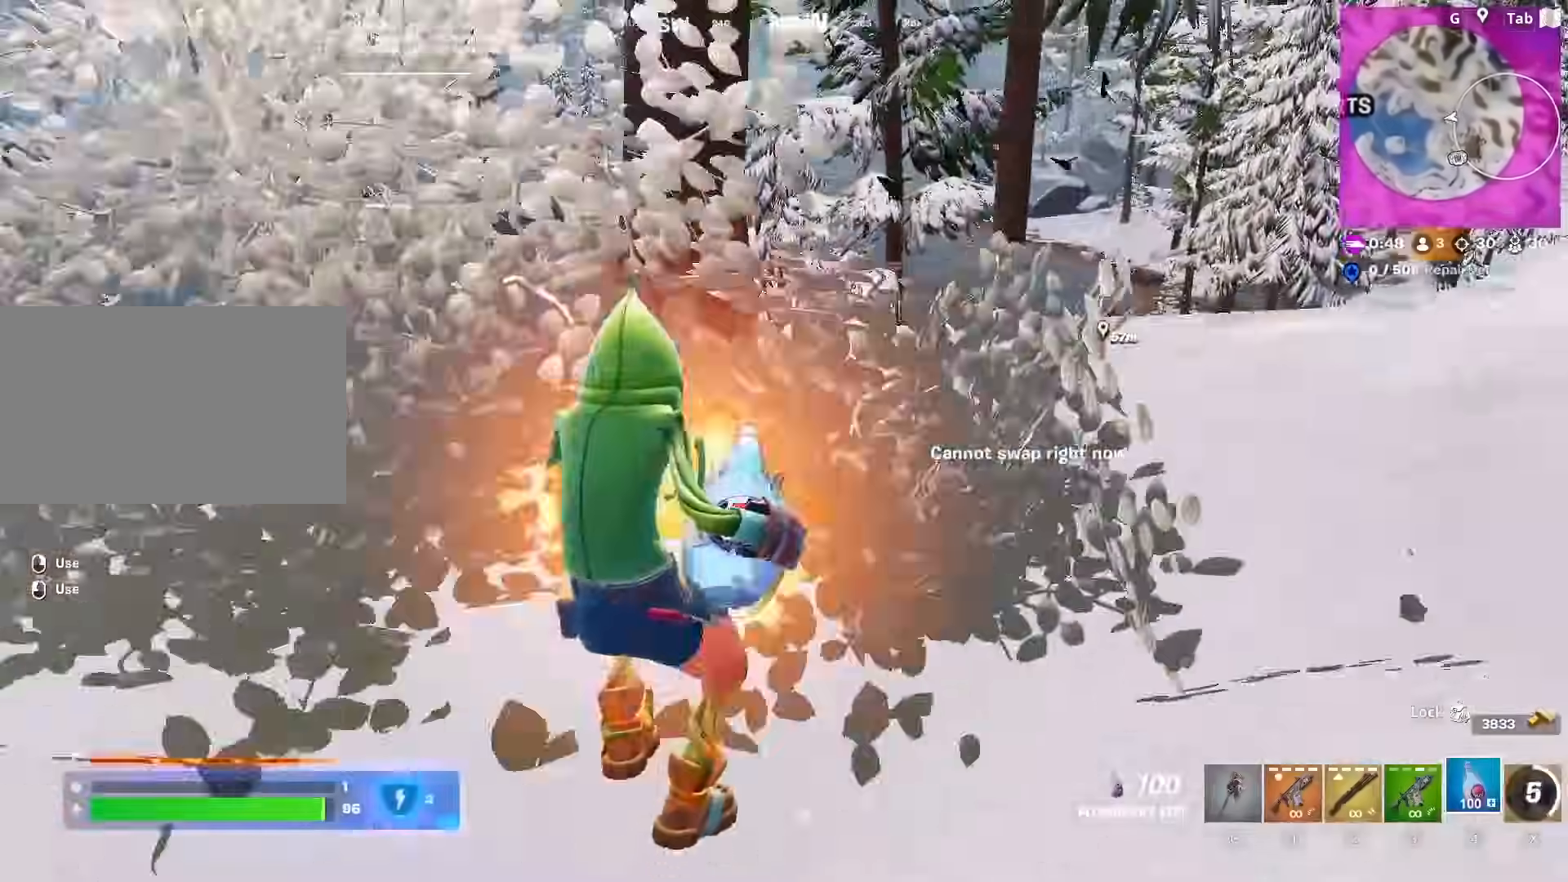
{"keys": ["d"], "mouse": ["left"], "mouse_move": "still", "events": [[217, "a", "up"], [217, "space", "down"], [267, "shift", "up"], [317, "d", "down"], [317, "s", "up"], [467, "space", "up"]]}
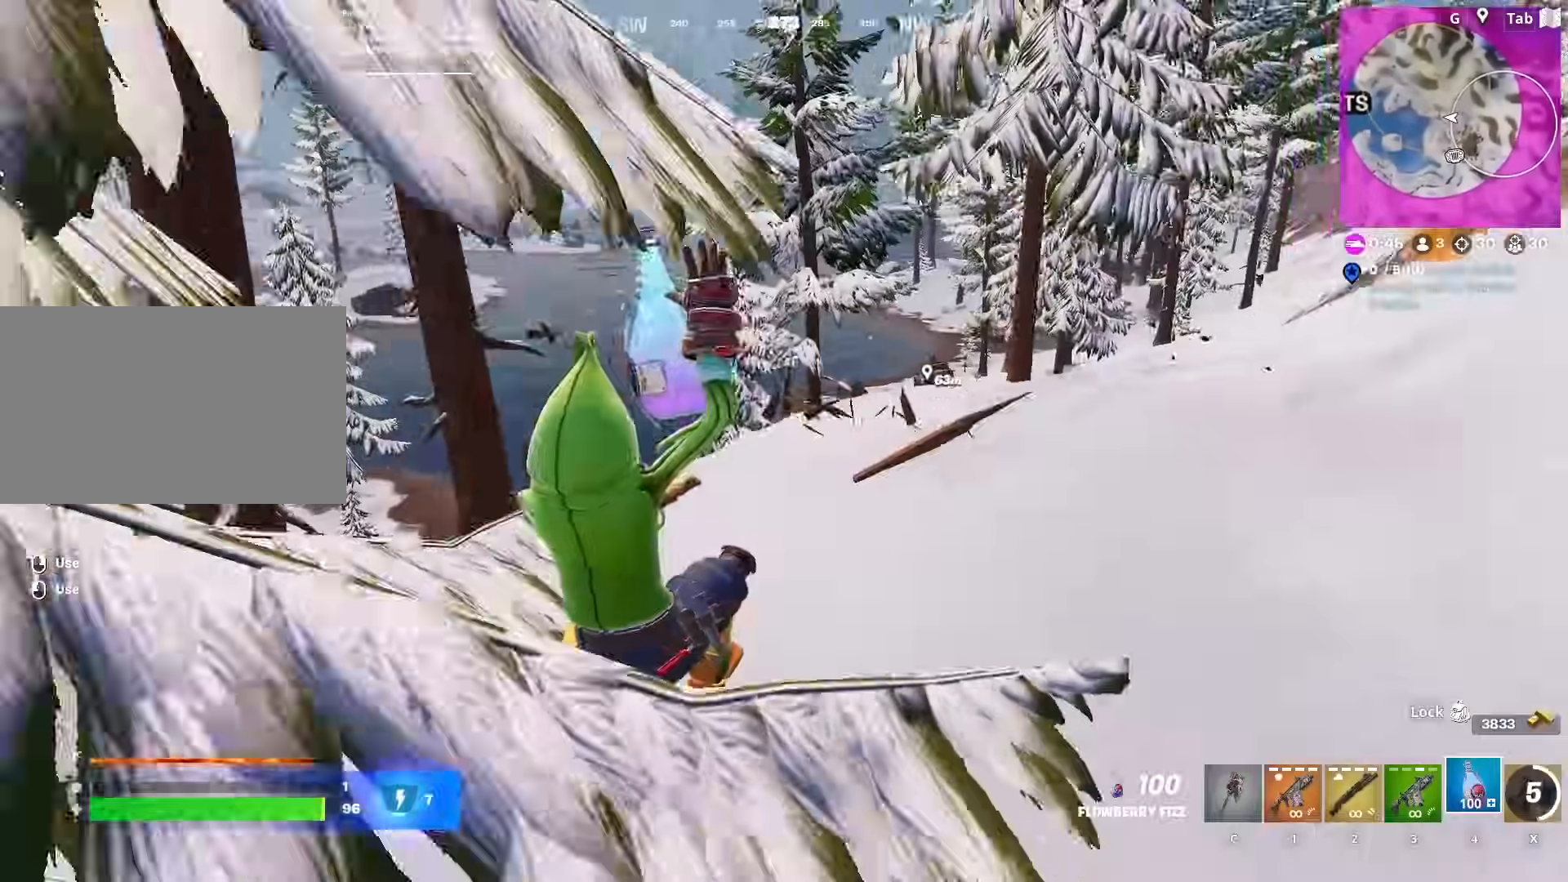
{"keys": ["a", "w"], "mouse": ["left"], "mouse_move": "still", "events": [[34, "w", "down"], [368, "a", "down"], [368, "d", "up"]]}
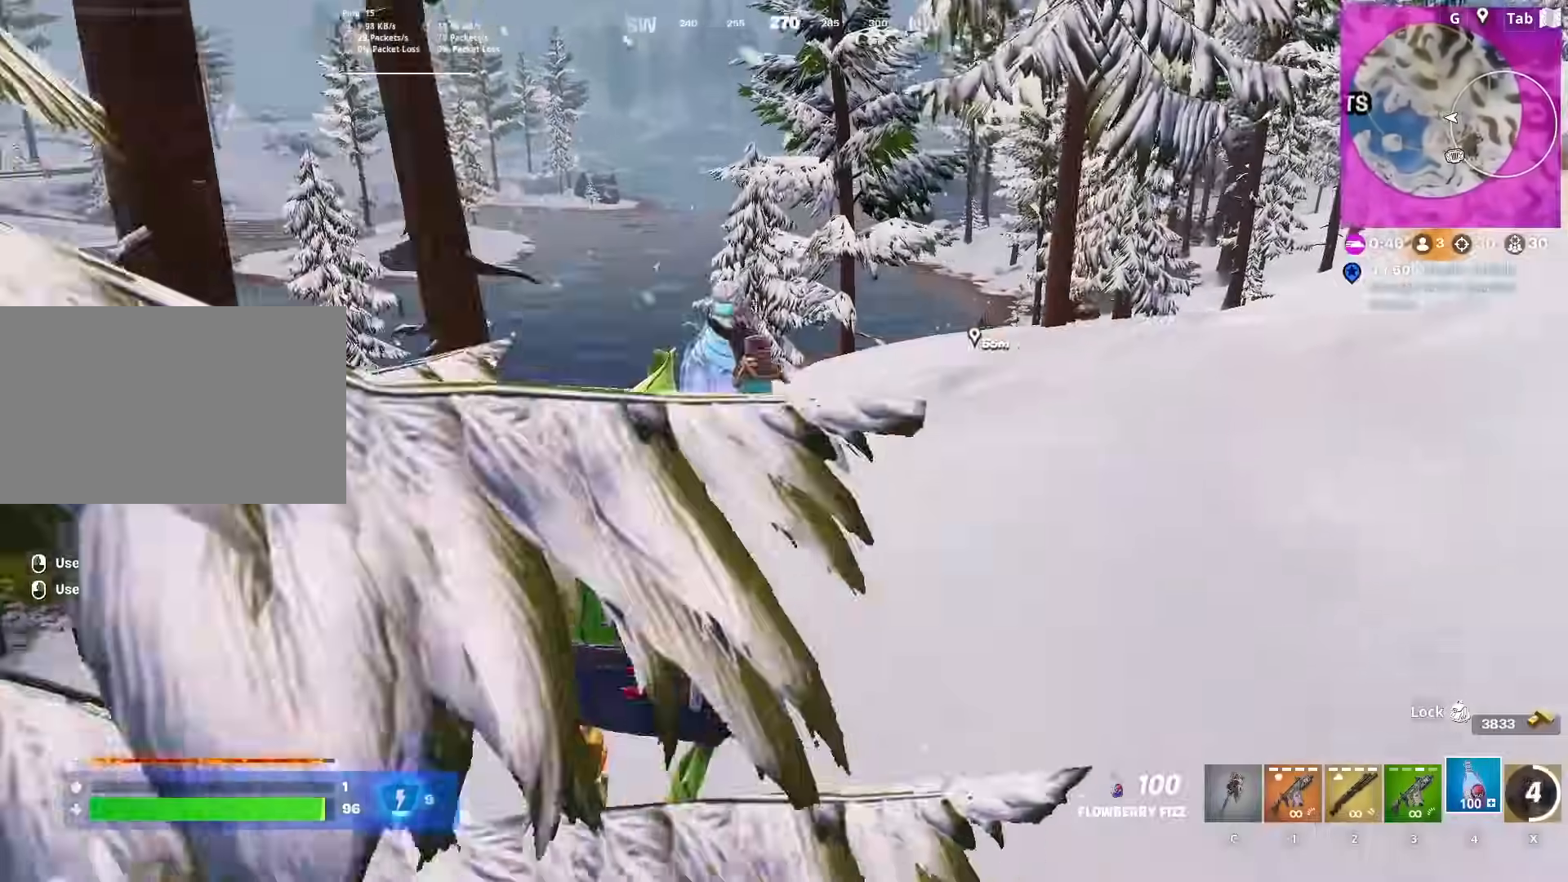
{"keys": ["d", "w"], "mouse": ["left"], "mouse_move": "up", "events": [[67, "w", "up"], [117, "a", "up"], [117, "d", "down"], [217, "s", "down"], [350, "s", "up"], [484, "w", "down"]]}
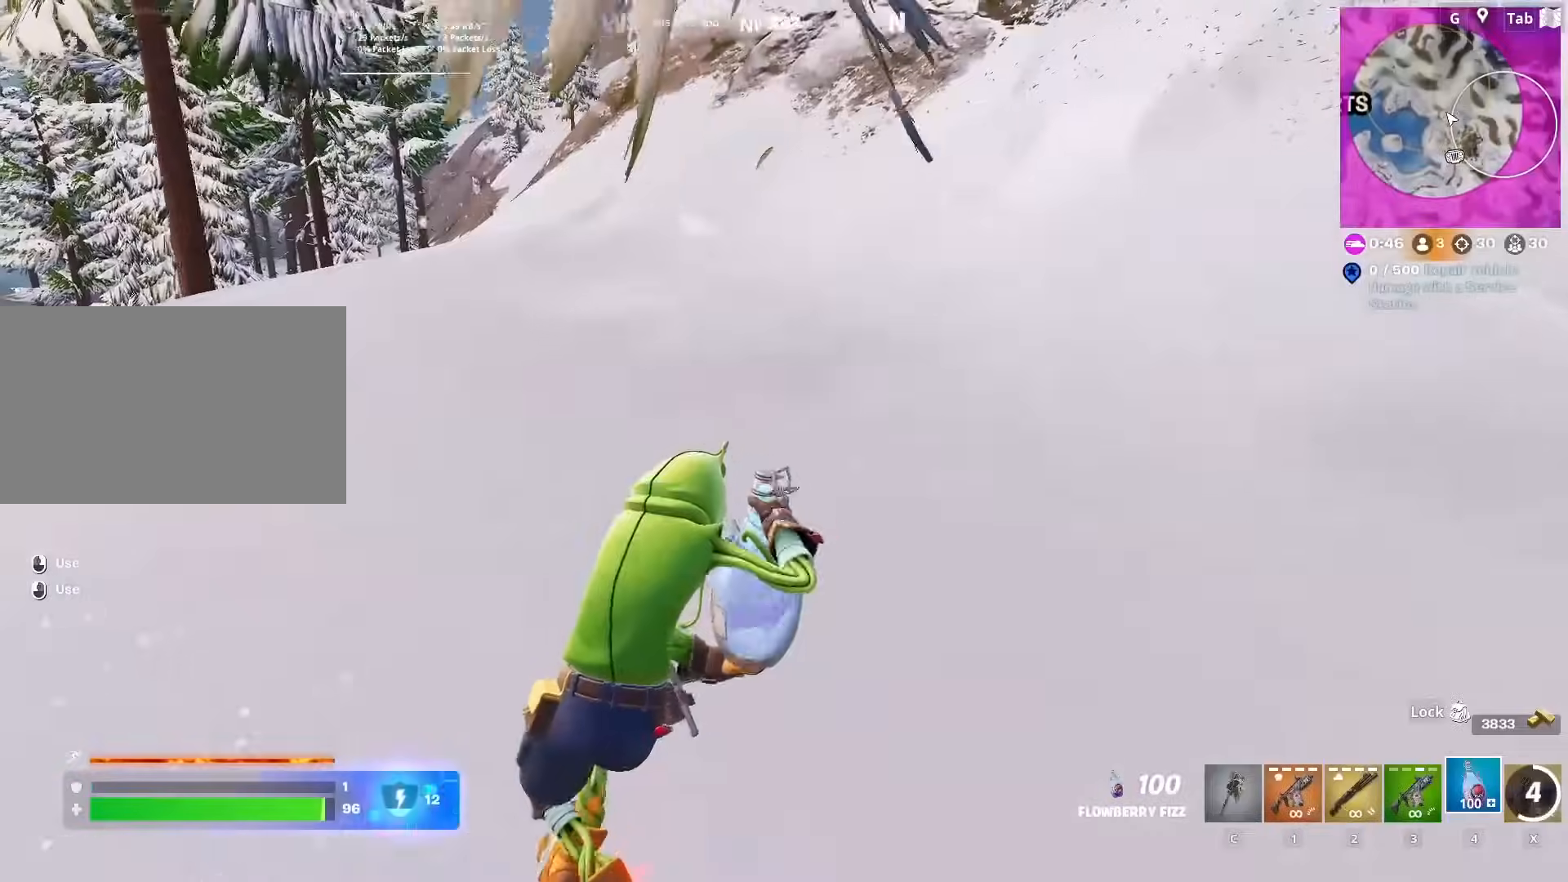
{"keys": ["d", "w"], "mouse": ["left"], "mouse_move": "still", "events": []}
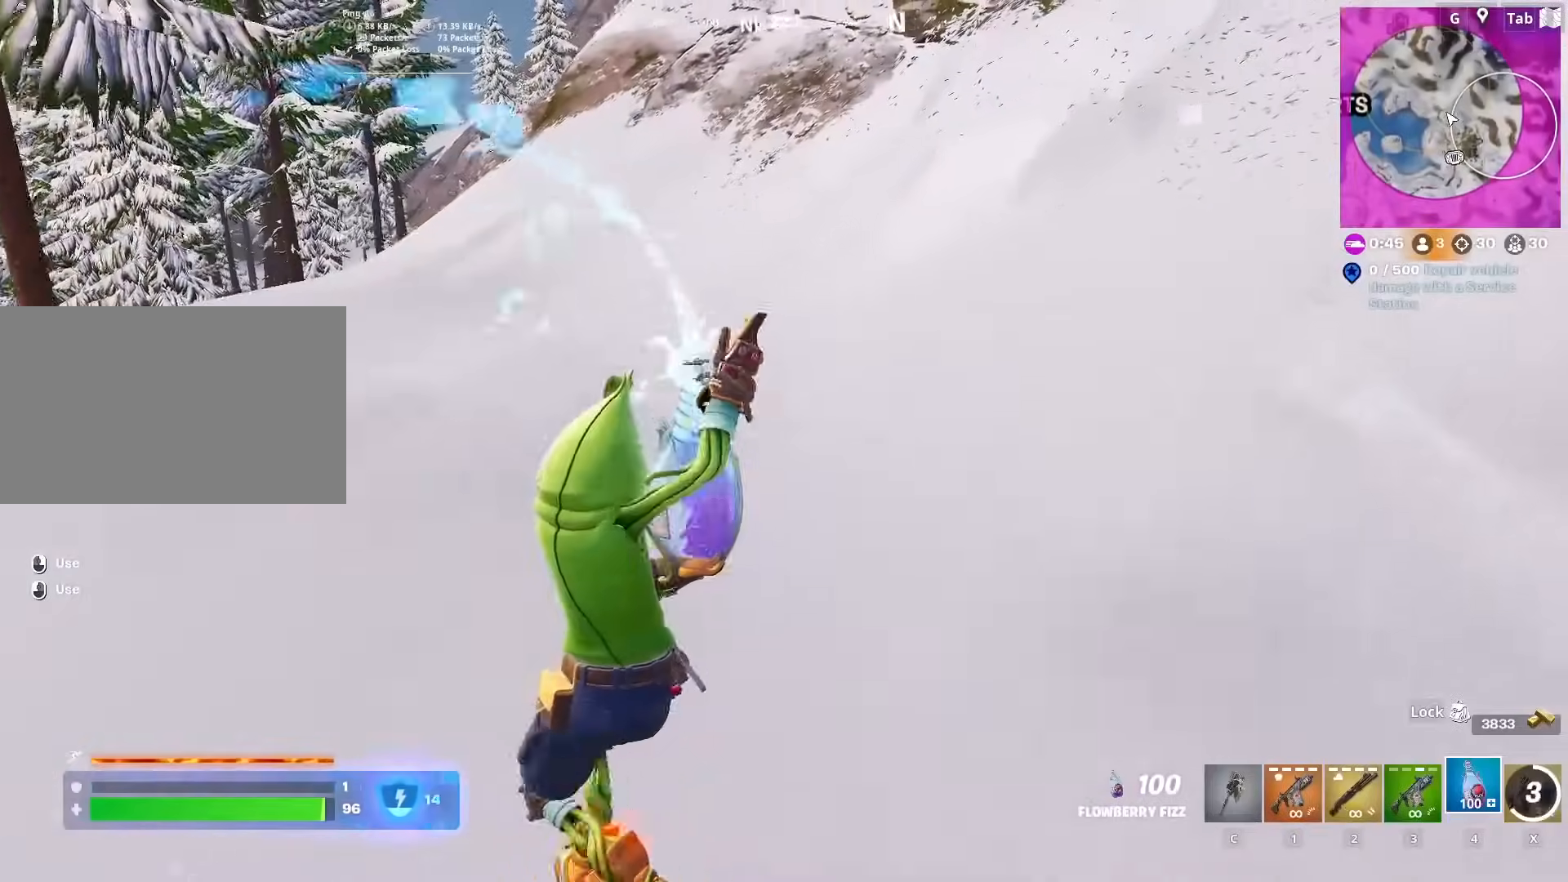
{"keys": ["d", "w"], "mouse": ["left"], "mouse_move": "up", "events": []}
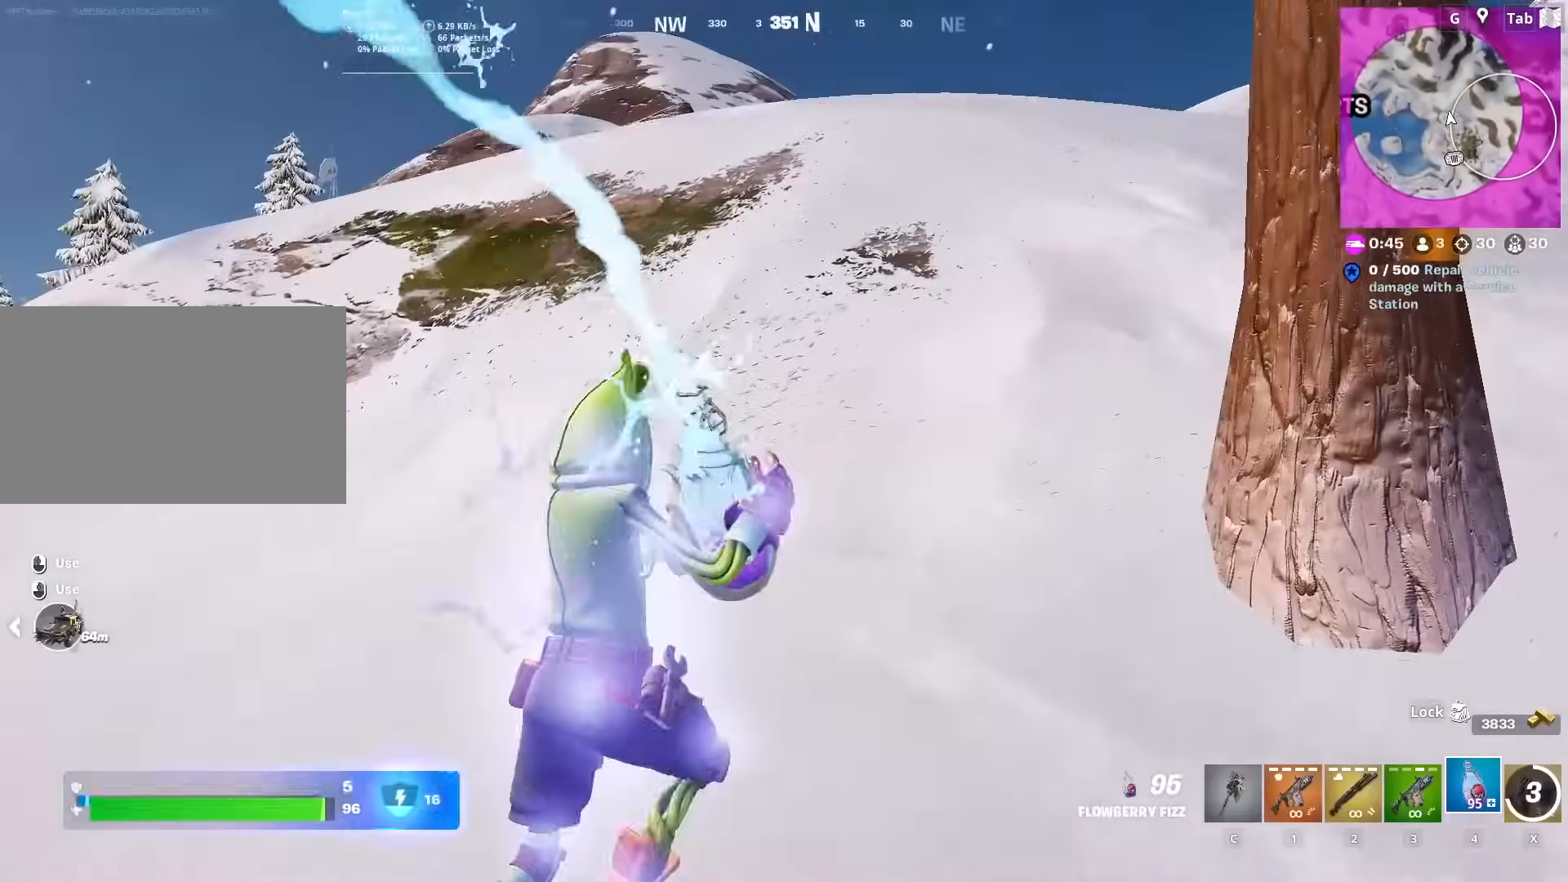
{"keys": ["space", "w"], "mouse": ["left"], "mouse_move": "left", "events": [[167, "d", "up"], [484, "space", "down"]]}
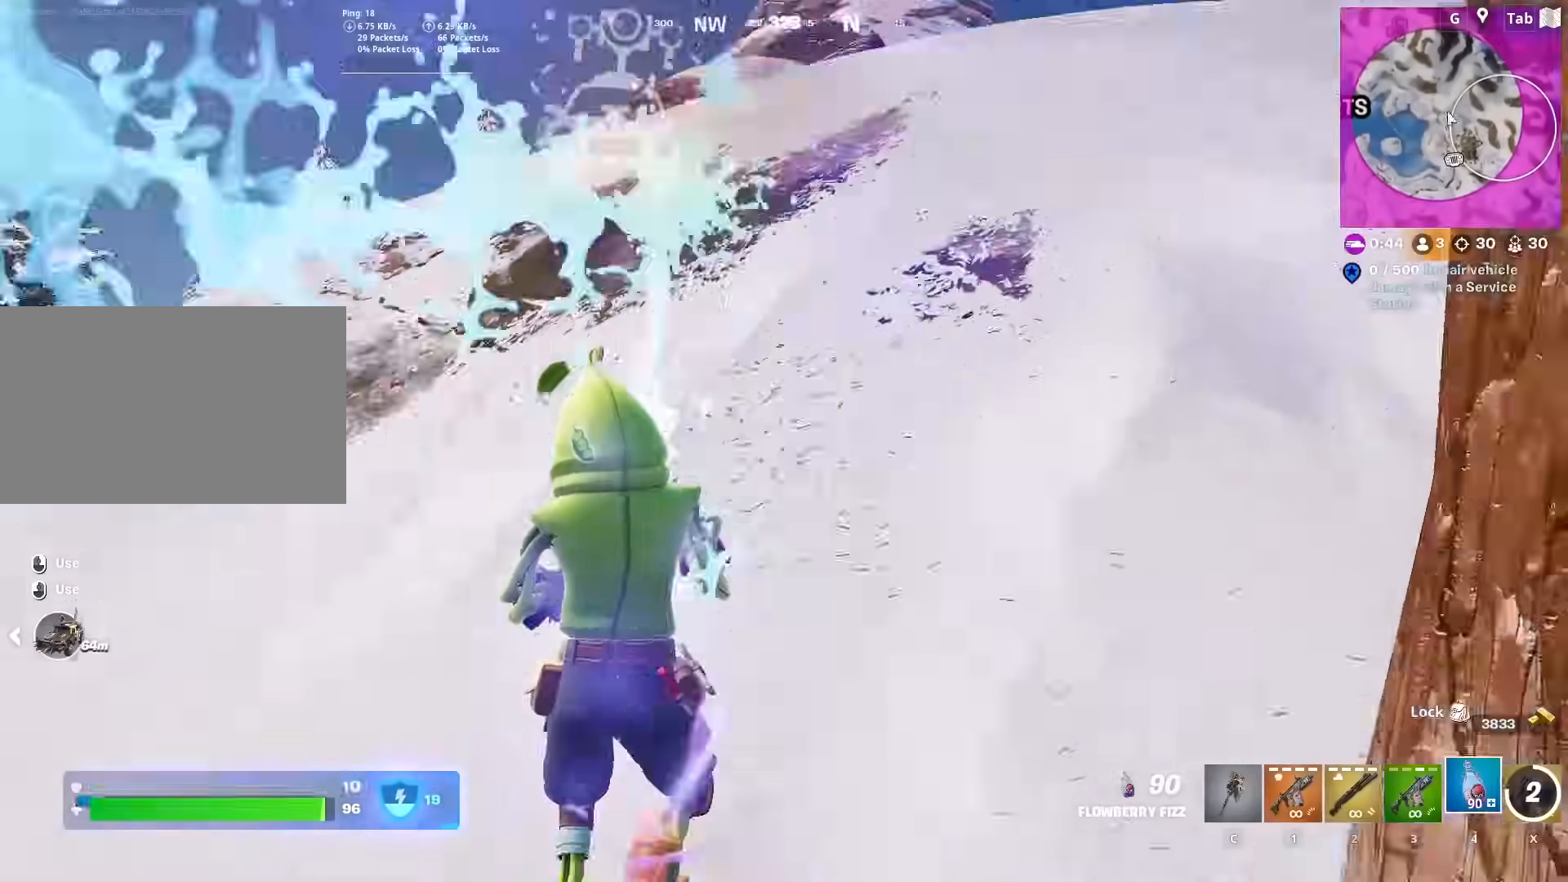
{"keys": ["d", "w"], "mouse": ["left"], "mouse_move": "still", "events": [[33, "d", "down"], [317, "space", "up"]]}
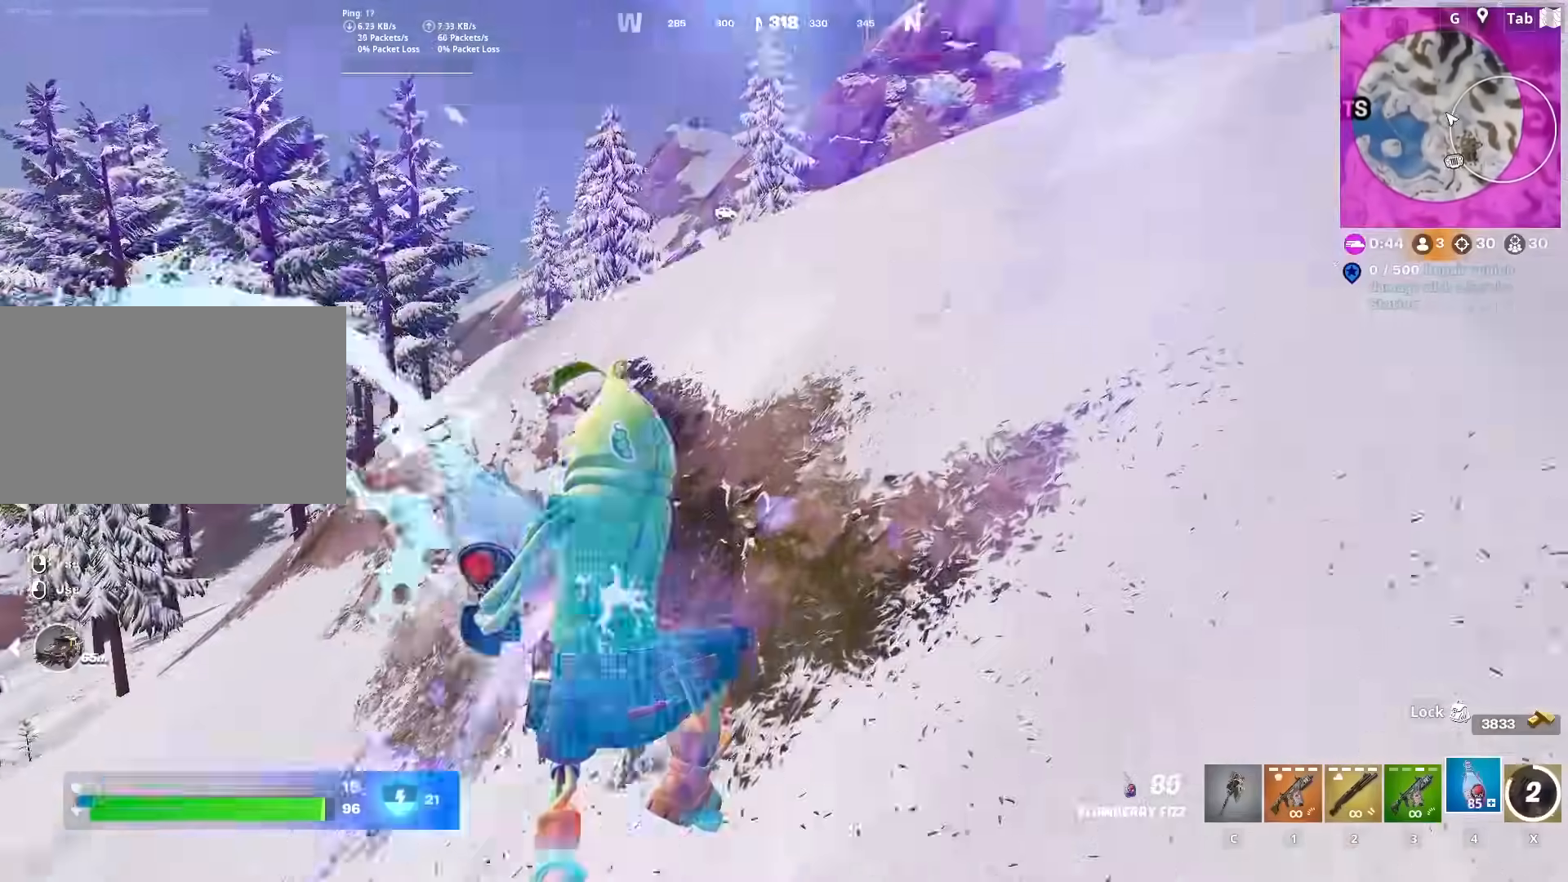
{"keys": ["d", "w"], "mouse": ["left"], "mouse_move": "still", "events": []}
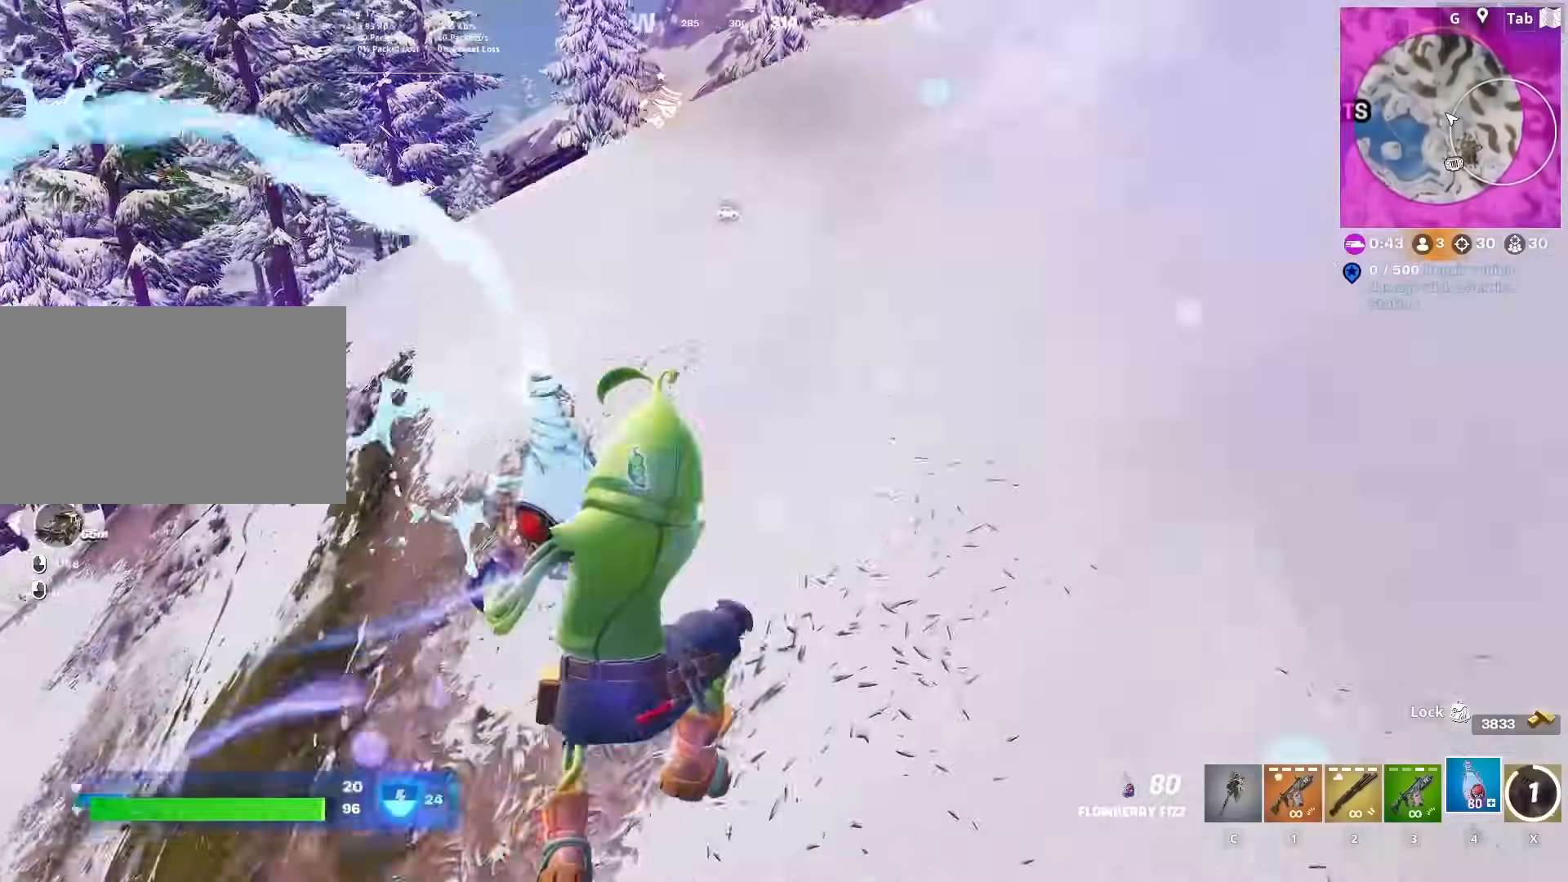
{"keys": ["ctrl", "w"], "mouse": ["left"], "mouse_move": "left", "events": [[200, "d", "up"], [384, "ctrl", "down"]]}
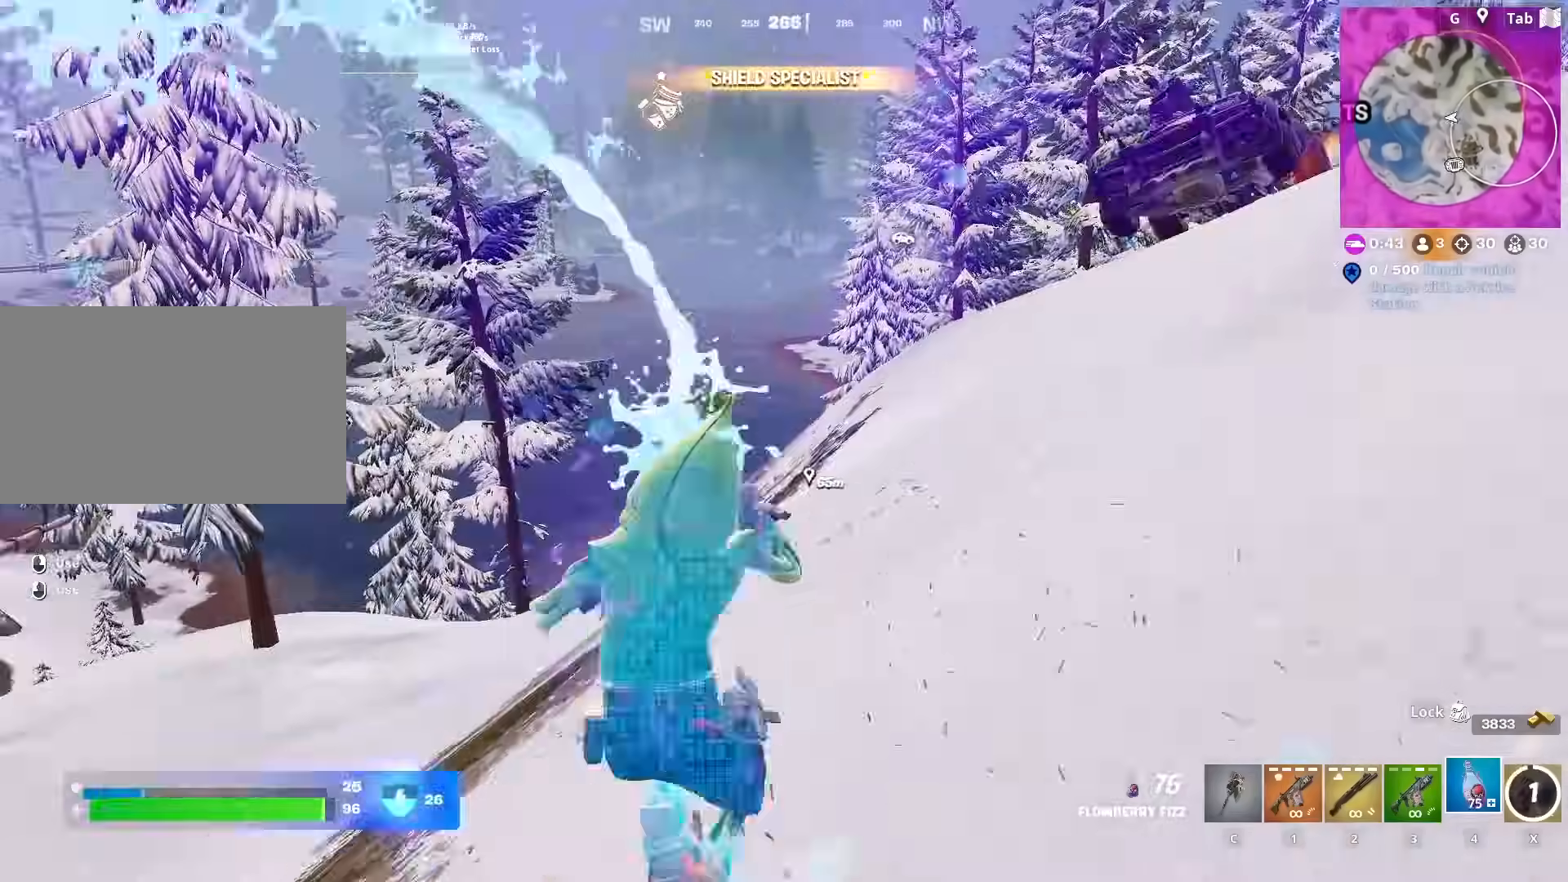
{"keys": ["d", "w"], "mouse": ["left"], "mouse_move": "right", "events": [[84, "ctrl", "up"], [84, "space", "down"], [368, "space", "up"], [501, "d", "down"]]}
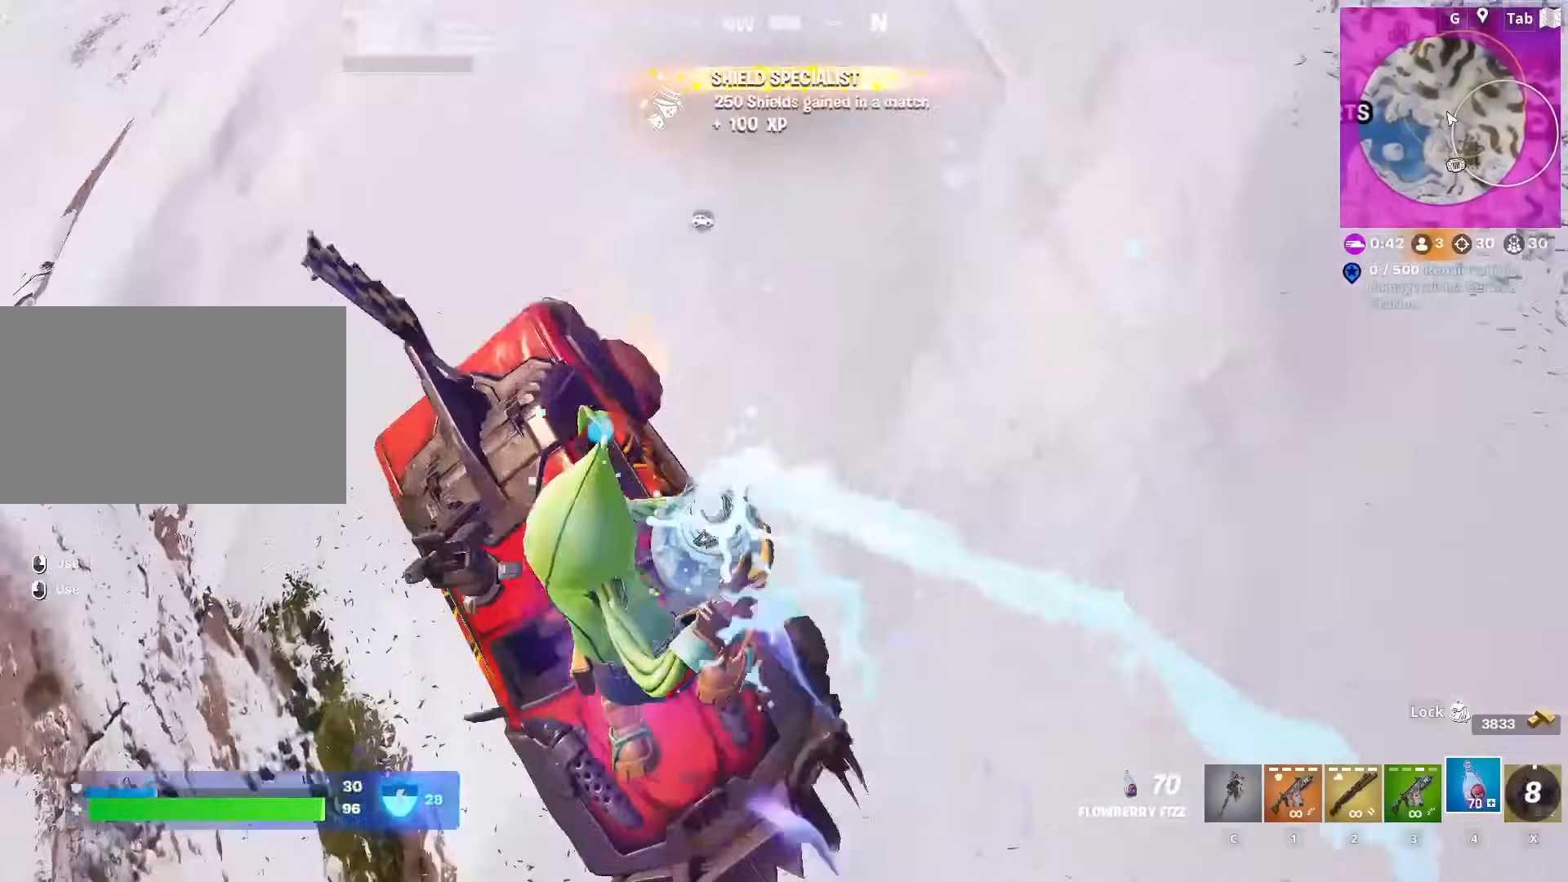
{"keys": ["a", "w"], "mouse": ["left"], "mouse_move": "up-left", "events": [[284, "d", "up"], [417, "a", "down"]]}
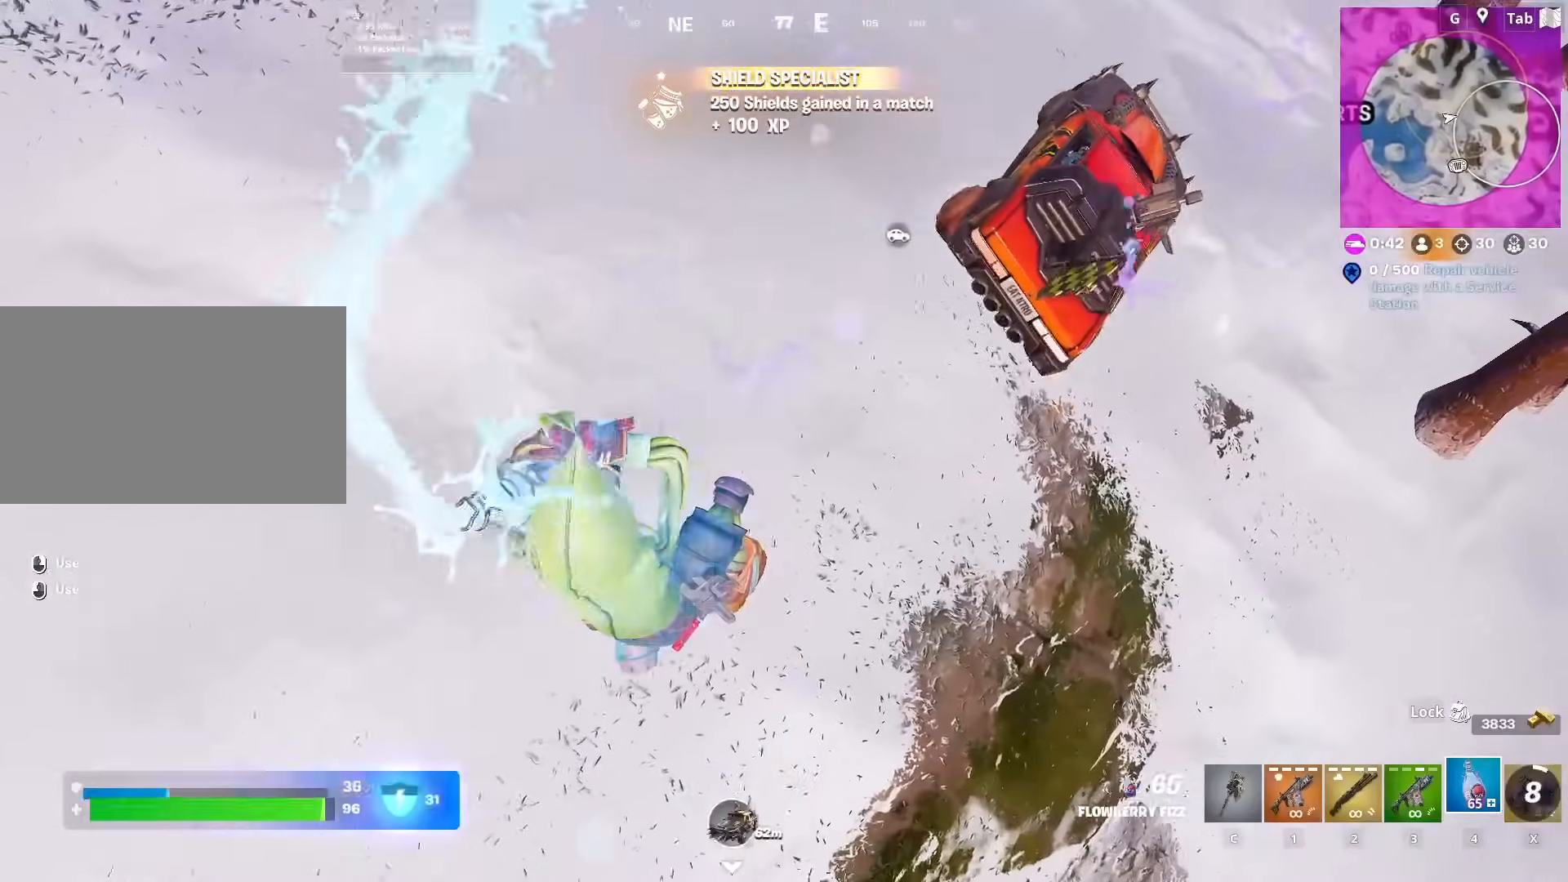
{"keys": ["d", "s"], "mouse": ["left"], "mouse_move": "still", "events": [[67, "w", "up"], [251, "s", "down"], [301, "a", "up"], [451, "d", "down"]]}
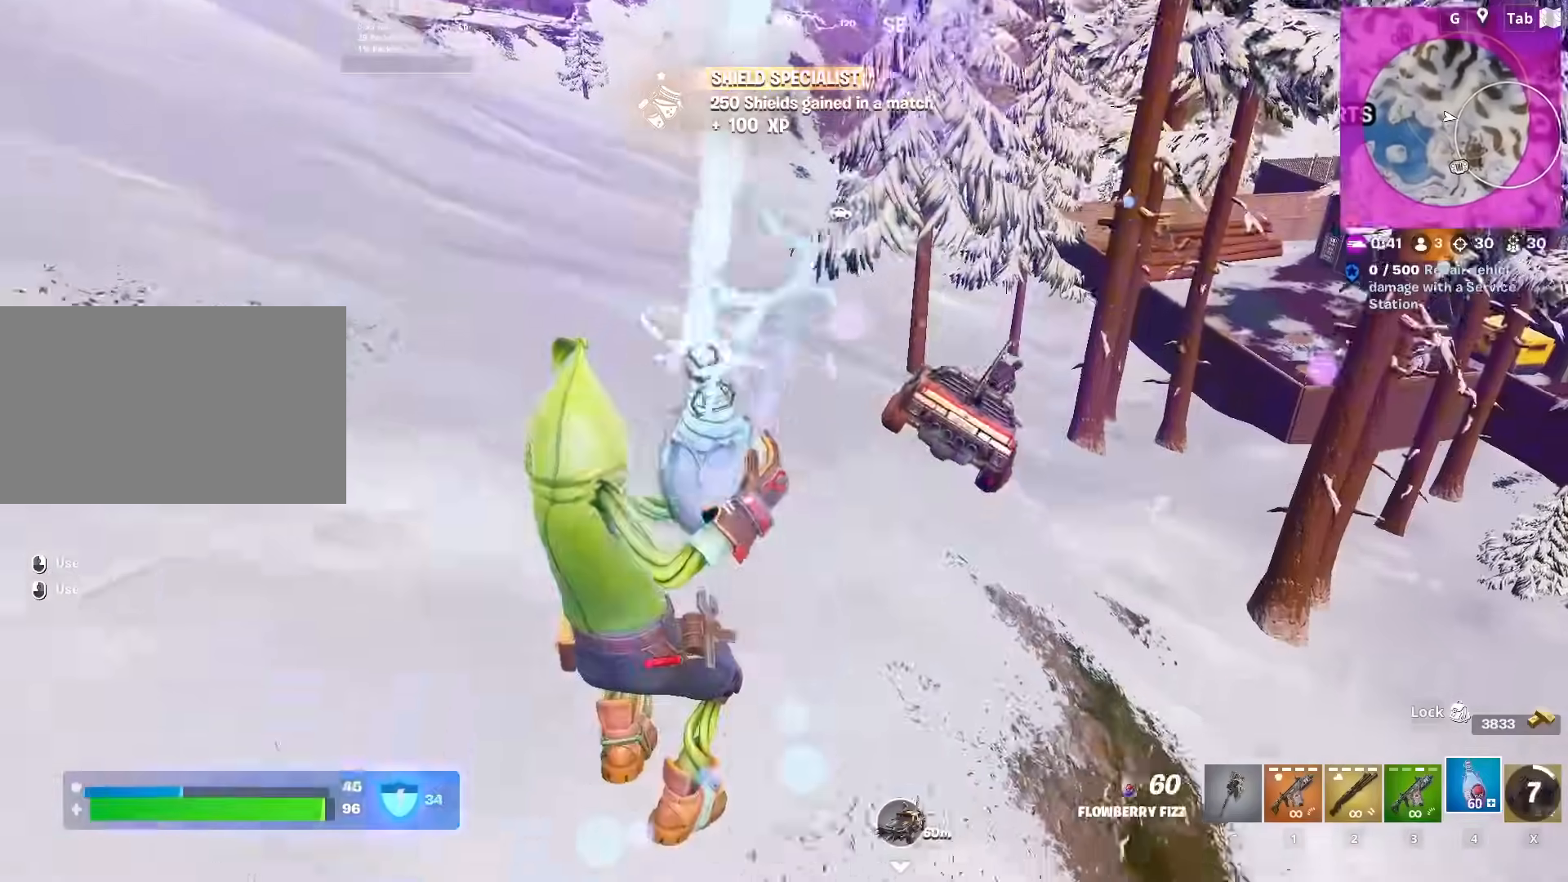
{"keys": ["d", "shift", "w"], "mouse": ["left"], "mouse_move": "still", "events": [[167, "s", "up"], [267, "w", "down"], [400, "shift", "down"]]}
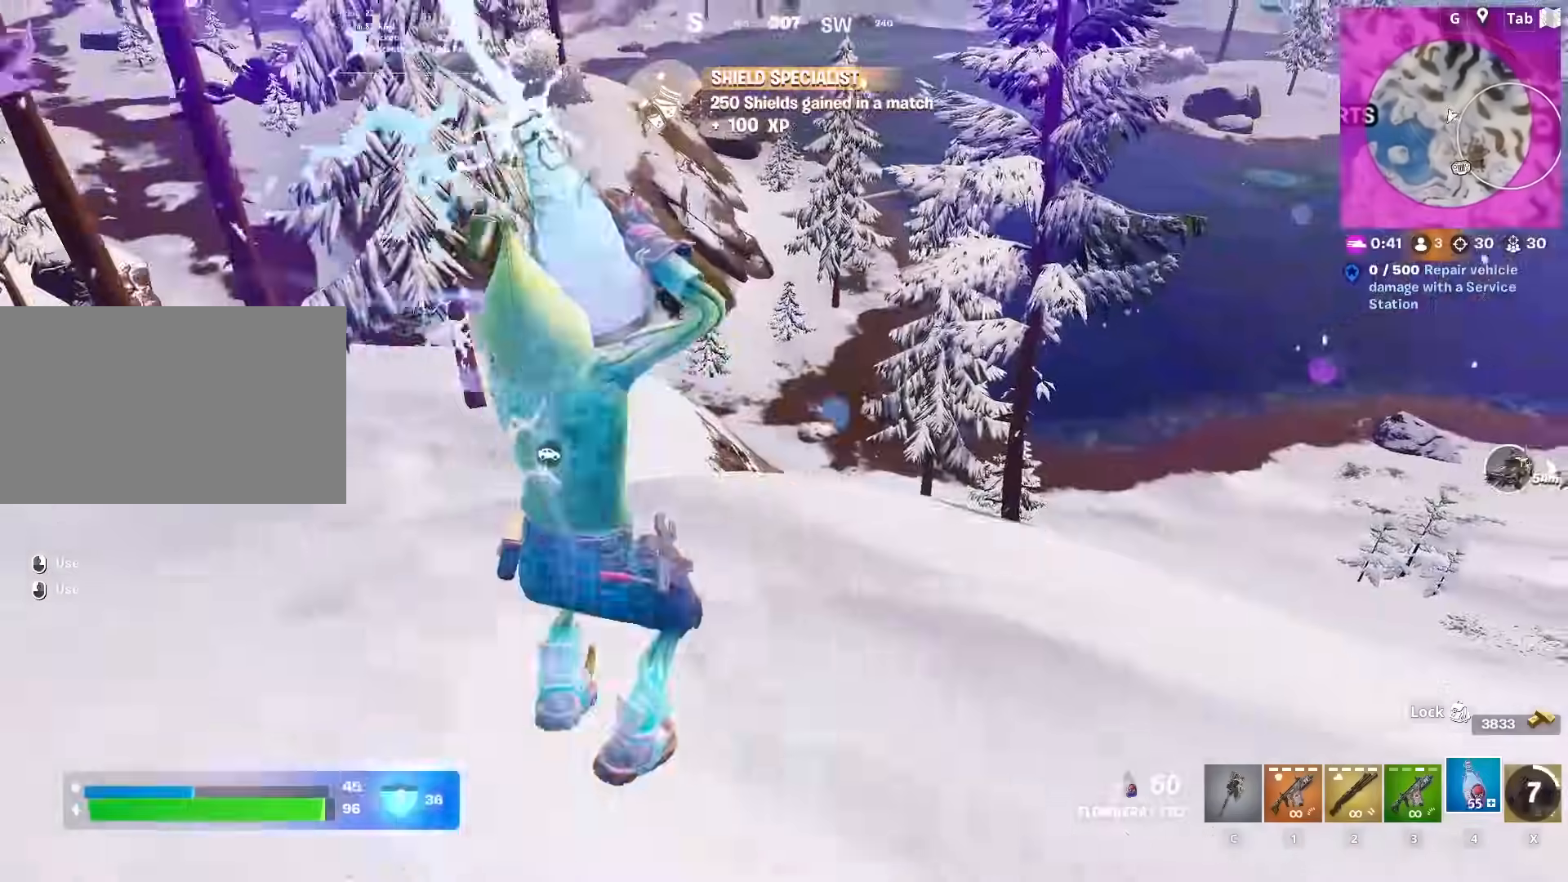
{"keys": ["d", "w"], "mouse": ["left"], "mouse_move": "still", "events": [[51, "shift", "up"]]}
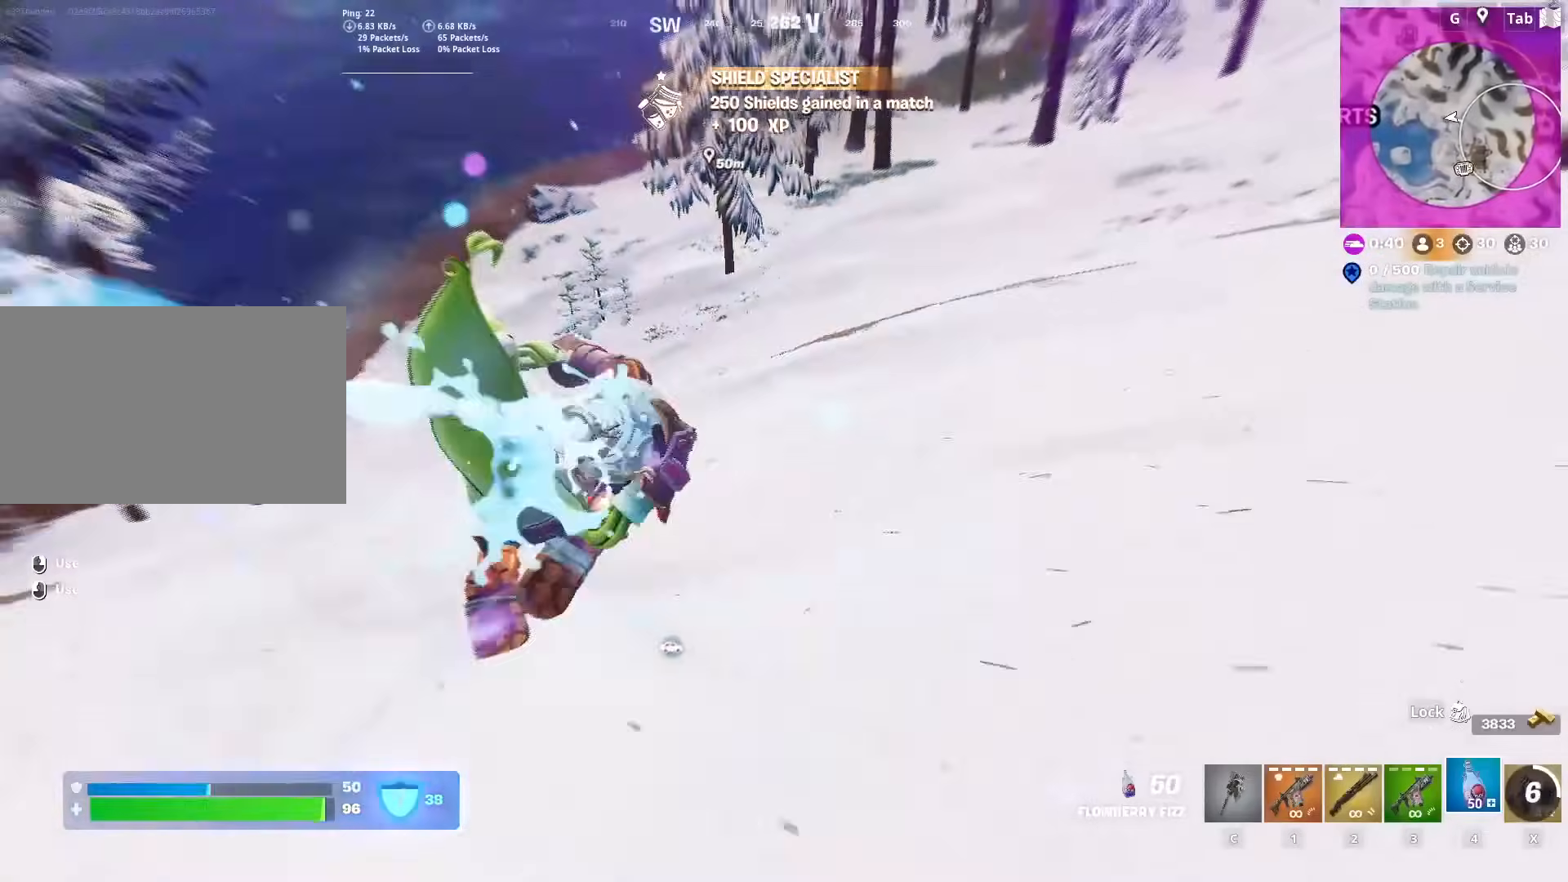
{"keys": ["w"], "mouse": ["left"], "mouse_move": "left", "events": [[117, "d", "up"]]}
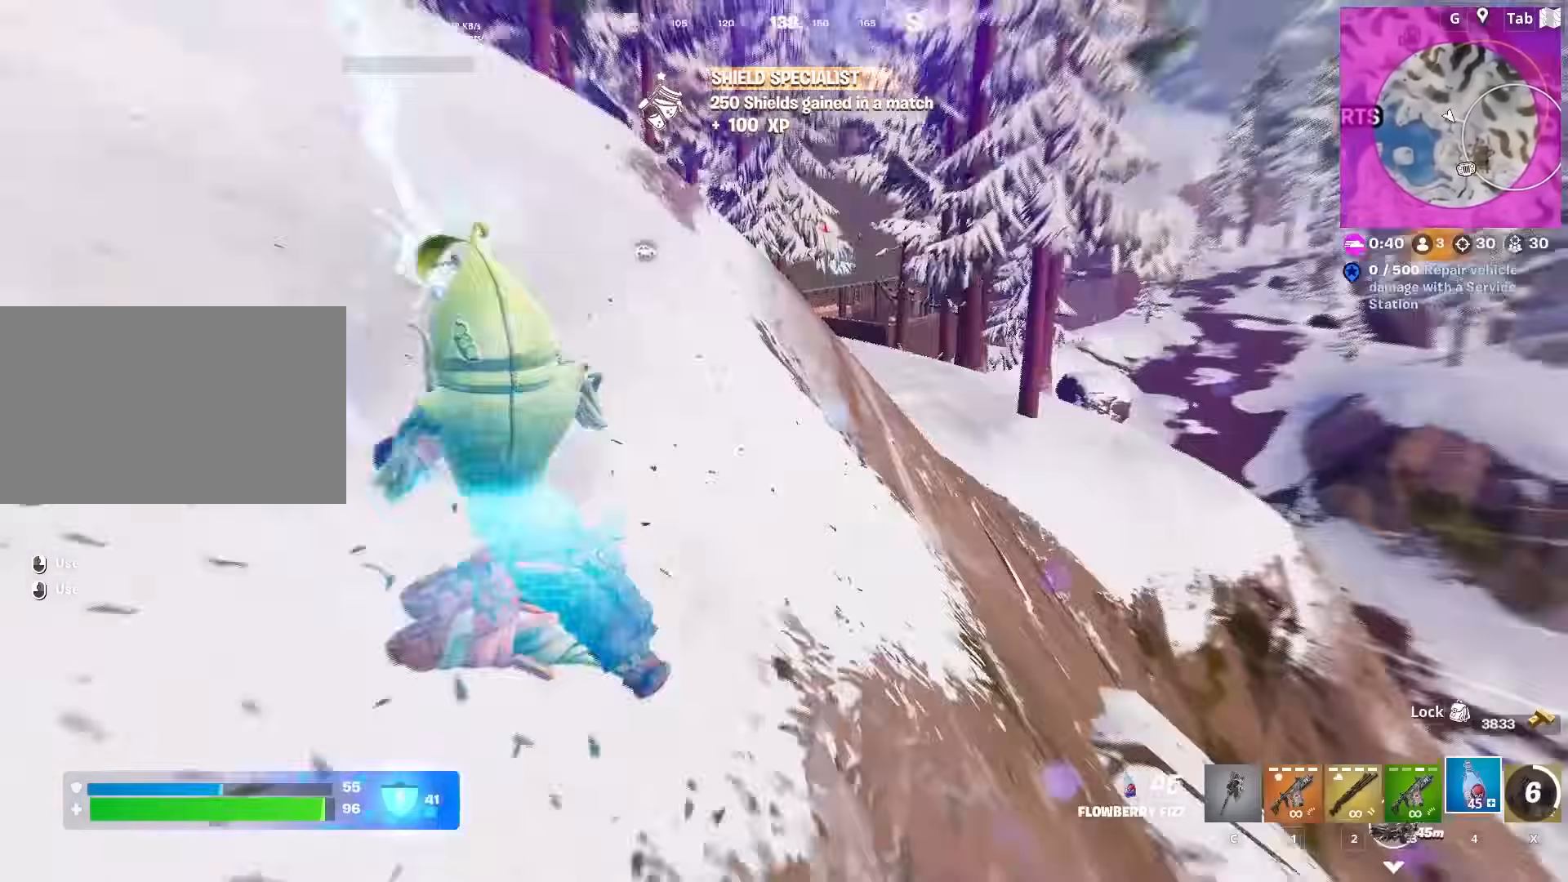
{"keys": ["d", "w"], "mouse": ["left"], "mouse_move": "still", "events": [[351, "d", "down"]]}
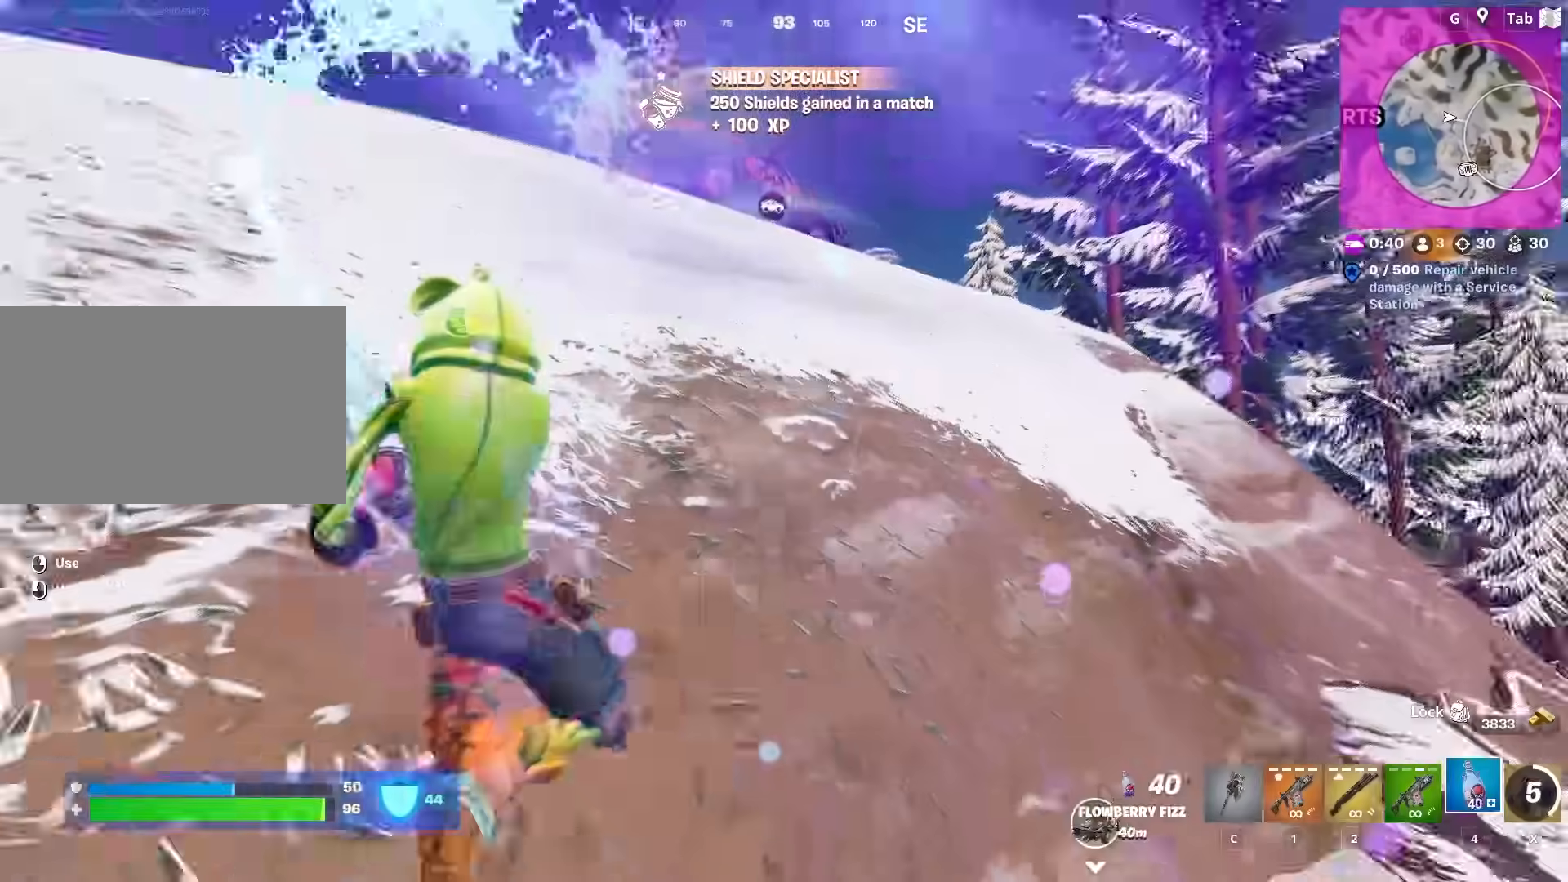
{"keys": ["w", "x"], "mouse": [], "mouse_move": "left", "events": [[234, "d", "up"], [334, "mouse_left", "up"], [417, "x", "down"]]}
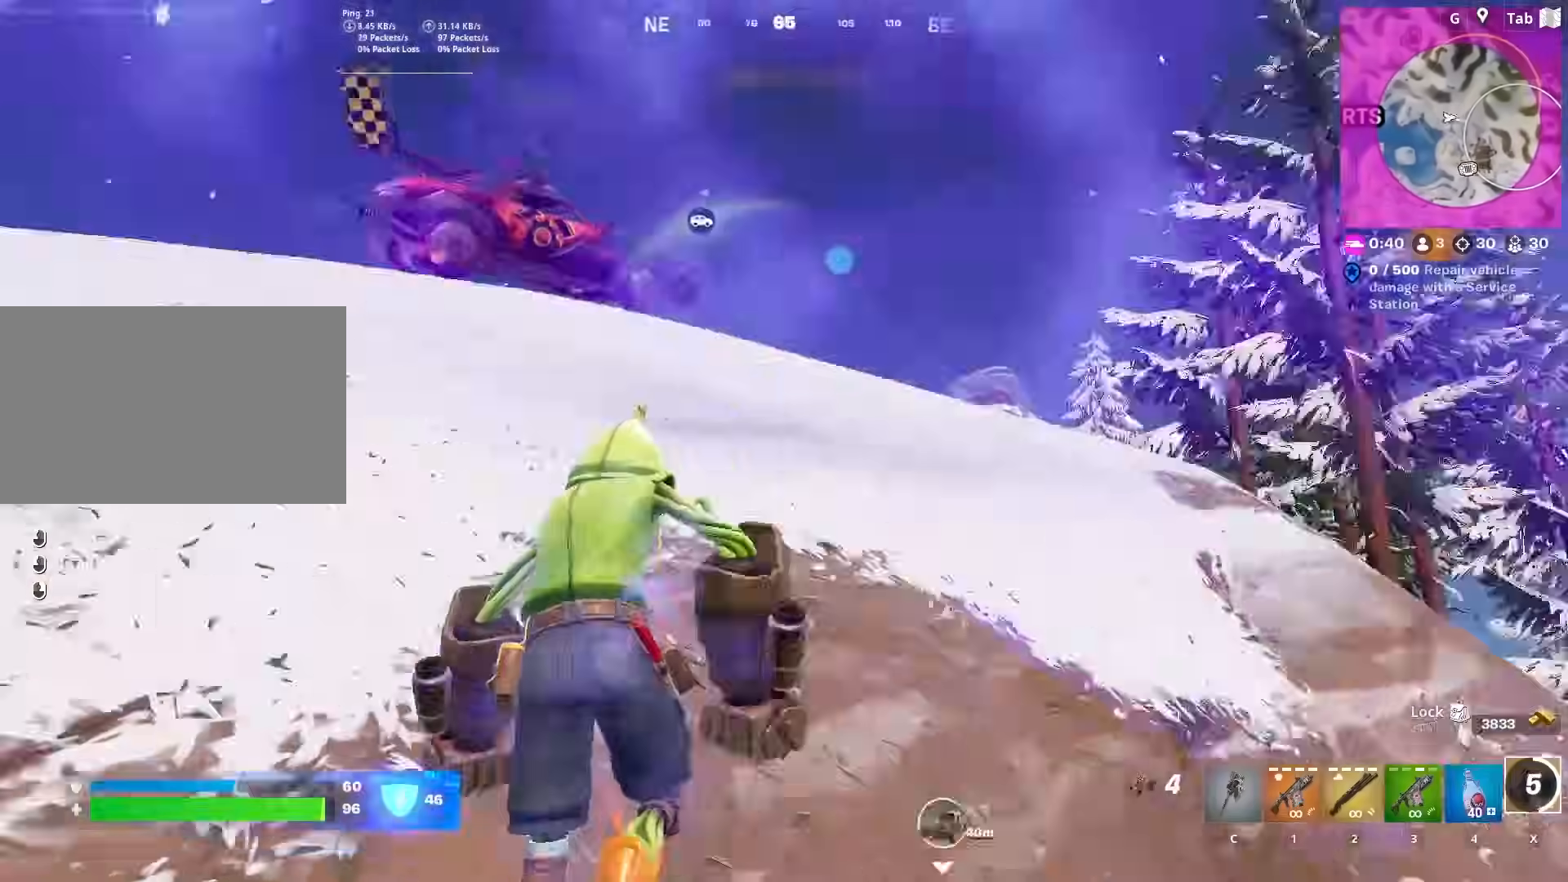
{"keys": ["d", "w"], "mouse": ["left"], "mouse_move": "right", "events": [[17, "x", "up"], [151, "d", "down"], [201, "space", "down"], [434, "mouse_left", "down"], [484, "space", "up"]]}
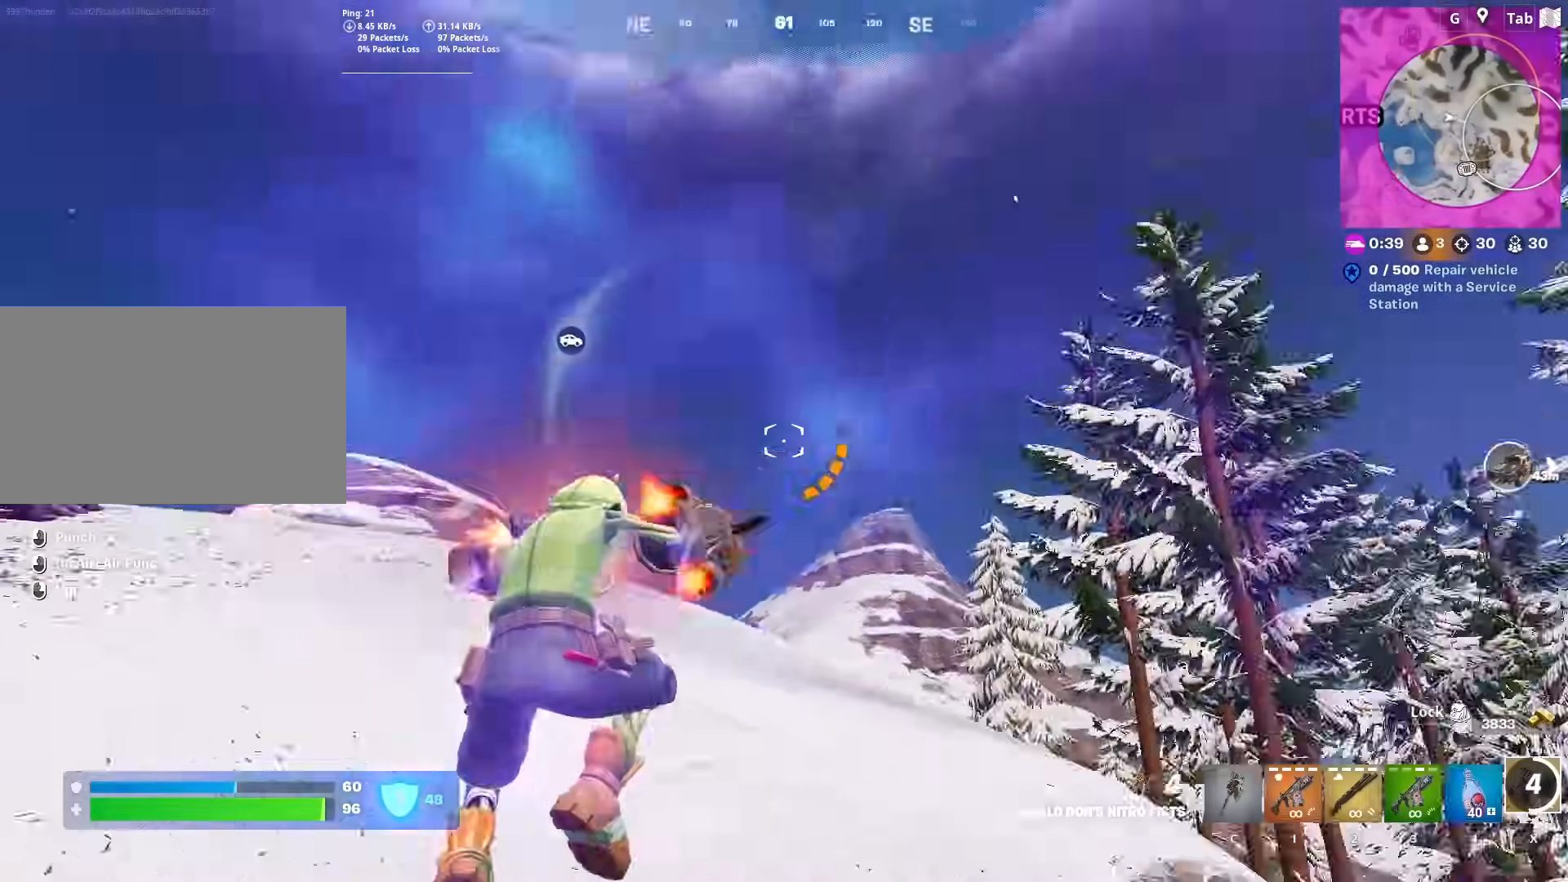
{"keys": ["w"], "mouse": ["left"], "mouse_move": "still", "events": [[83, "d", "up"], [83, "mouse_left", "up"], [133, "mouse_left", "down"]]}
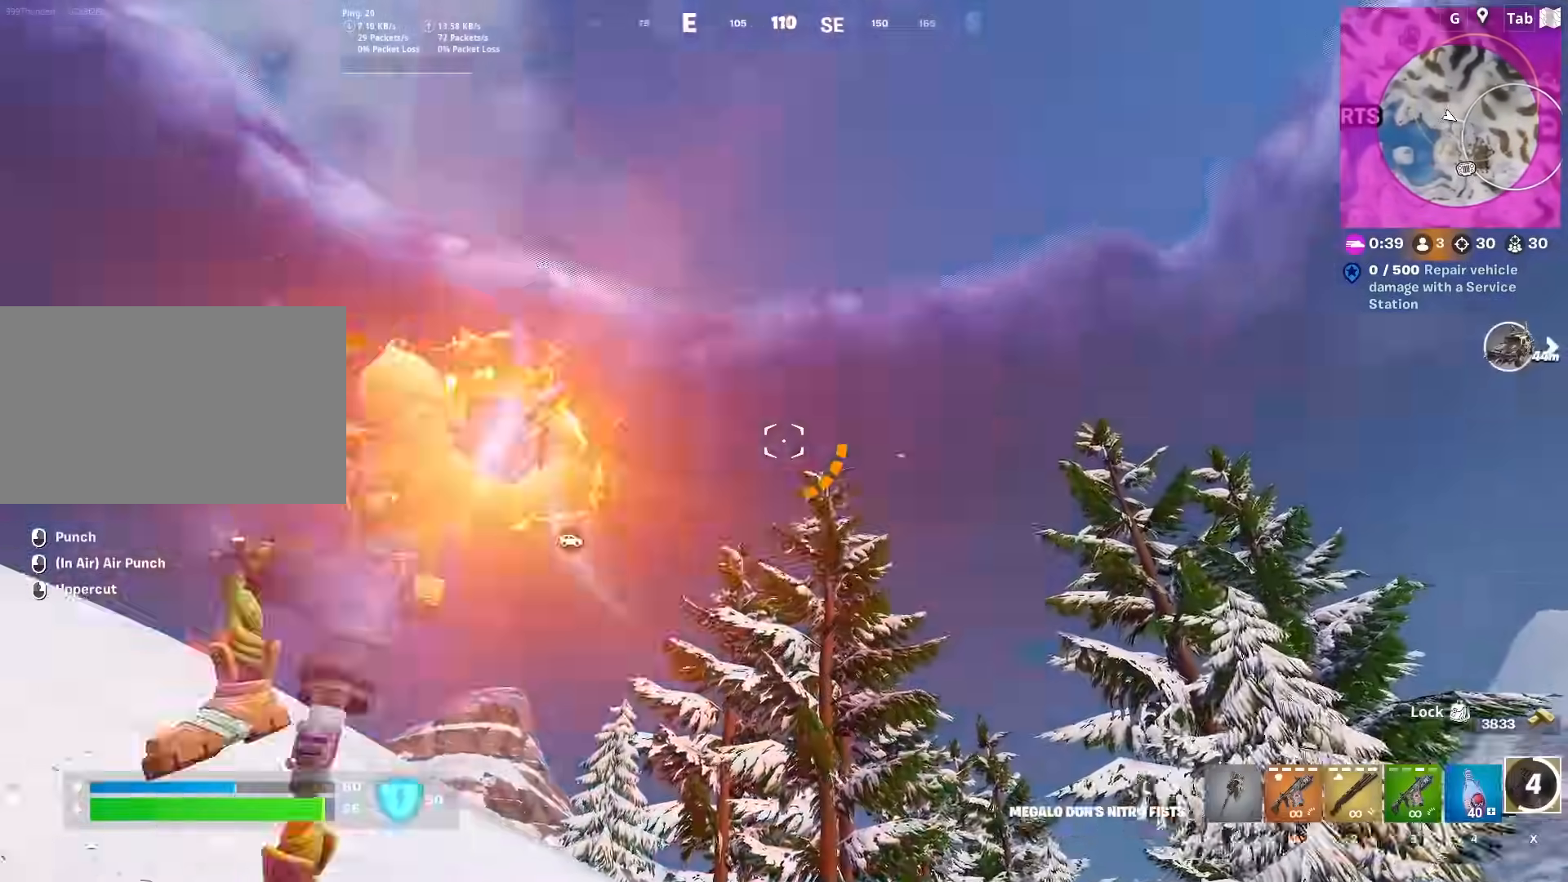
{"keys": ["w"], "mouse": [], "mouse_move": "down", "events": [[284, "mouse_left", "up"]]}
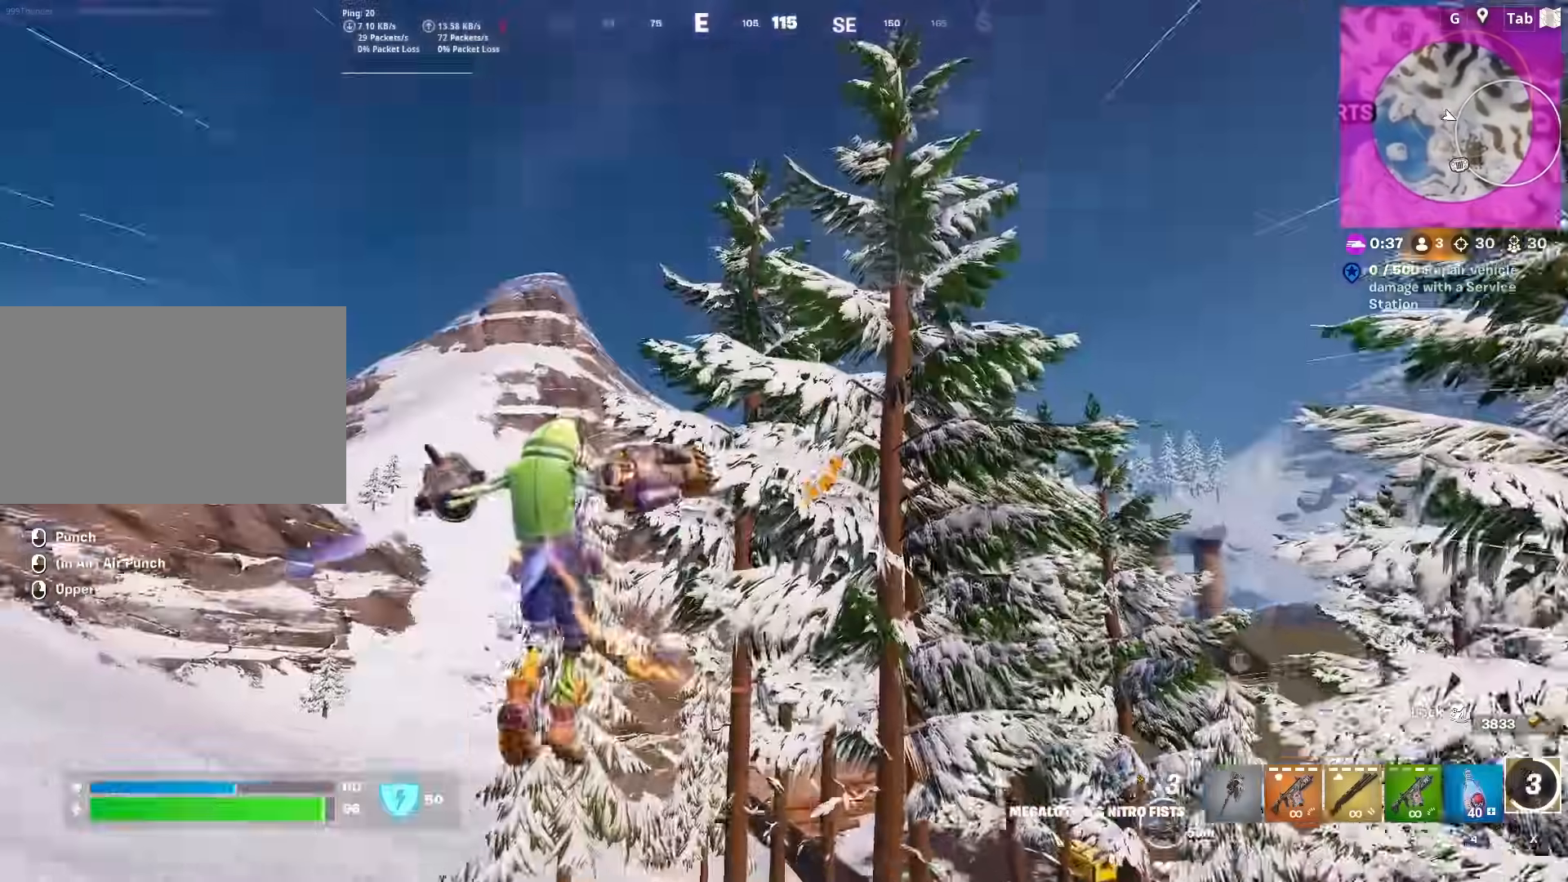
{"keys": ["a", "w"], "mouse": ["left"], "mouse_move": "up-left", "events": [[17, "a", "down"], [300, "mouse_left", "down"]]}
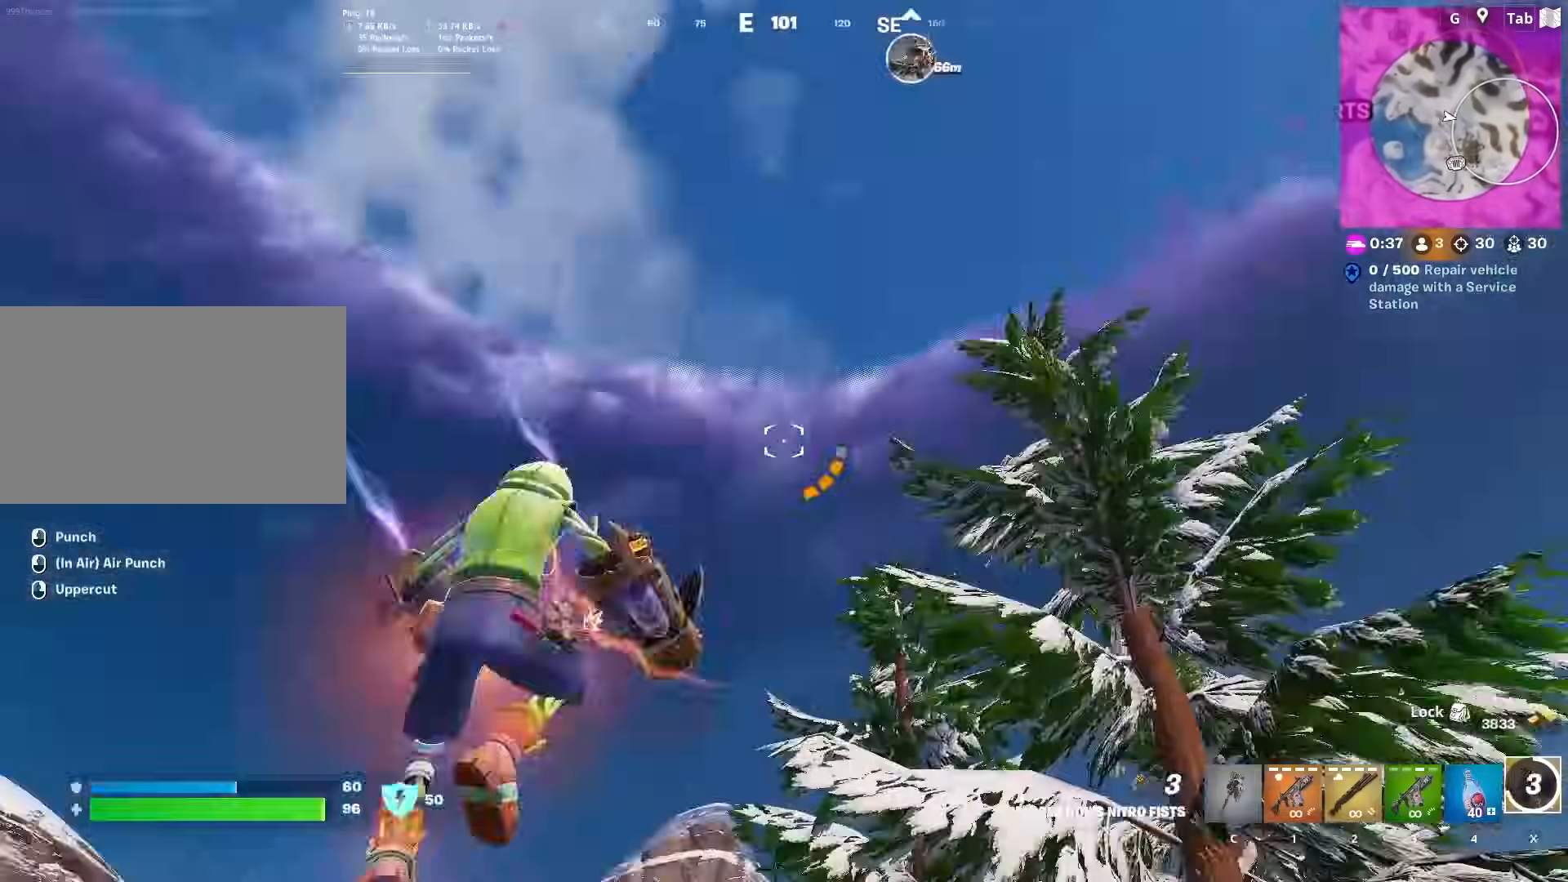
{"keys": ["w"], "mouse": ["left"], "mouse_move": "right", "events": [[117, "a", "up"]]}
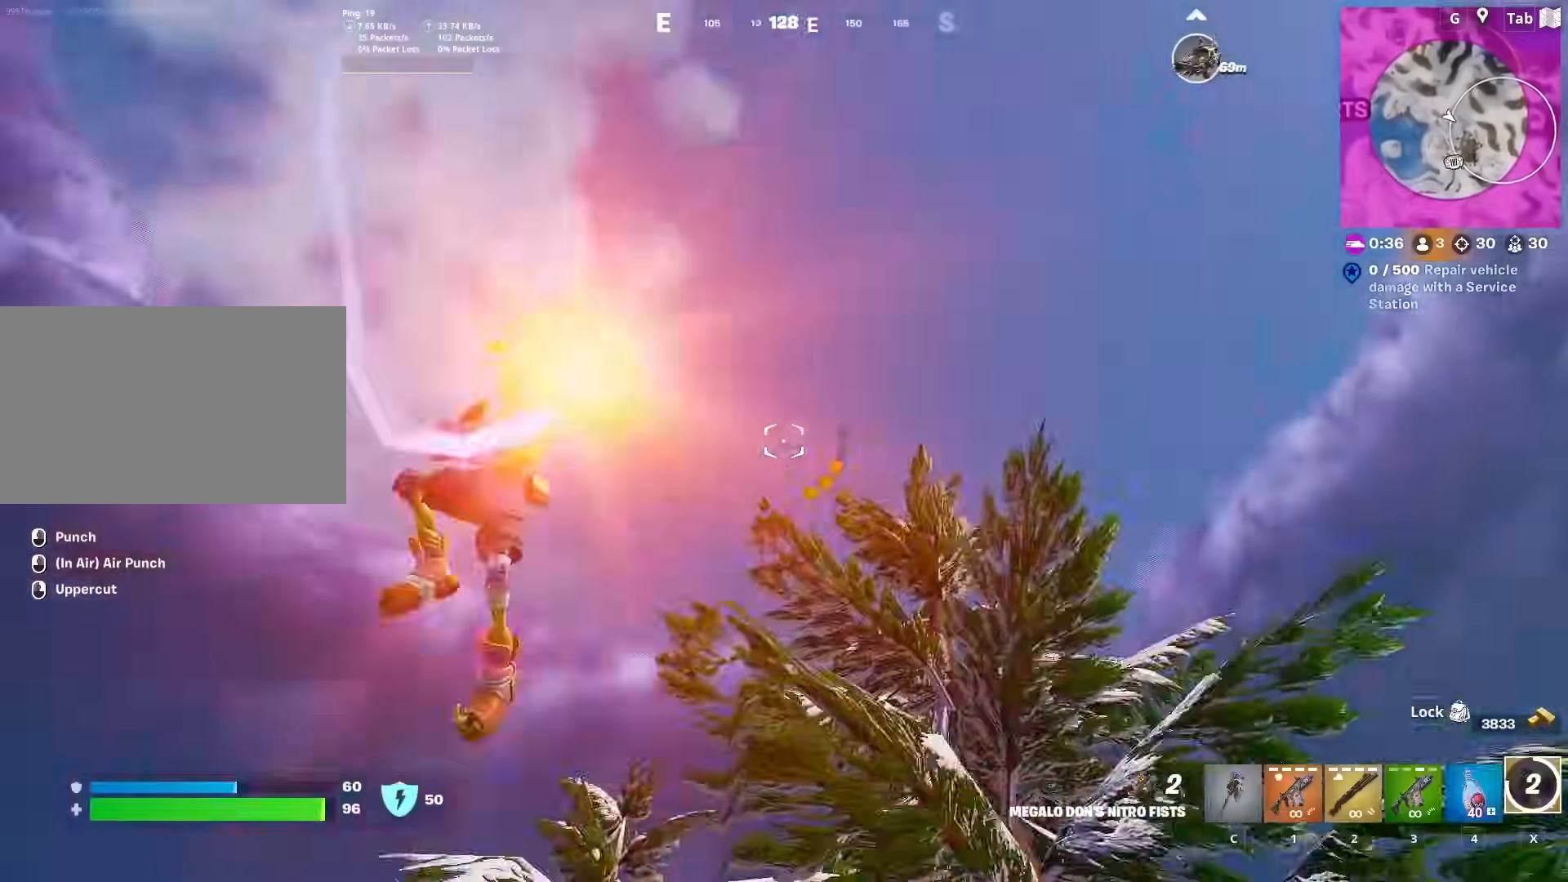
{"keys": ["w"], "mouse": [], "mouse_move": "down", "events": [[100, "mouse_left", "up"]]}
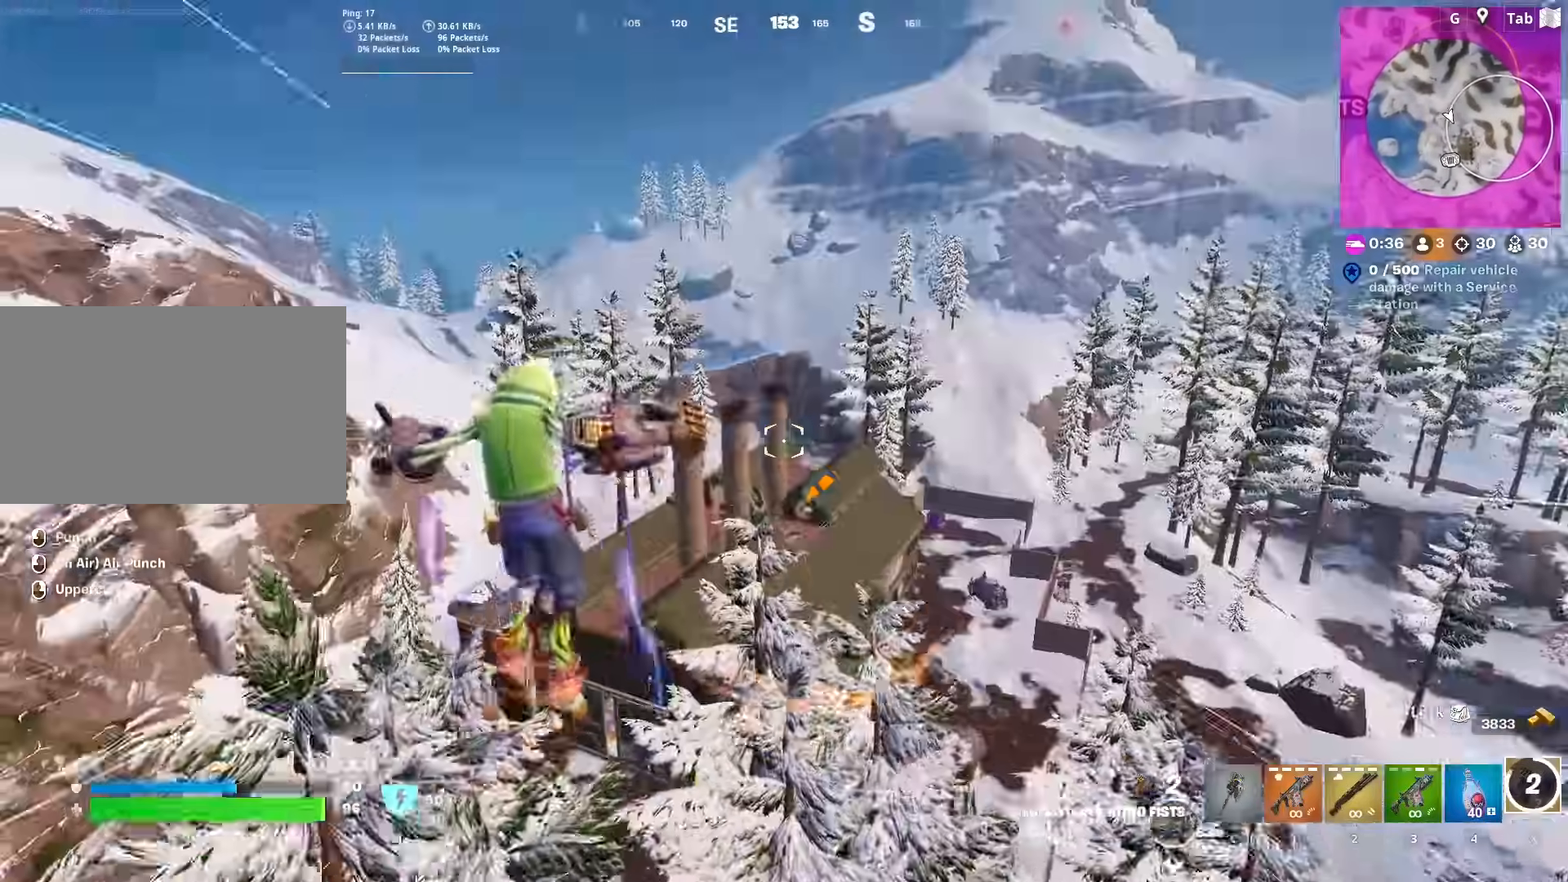
{"keys": ["w"], "mouse": ["left"], "mouse_move": "up-left", "events": [[251, "mouse_left", "down"]]}
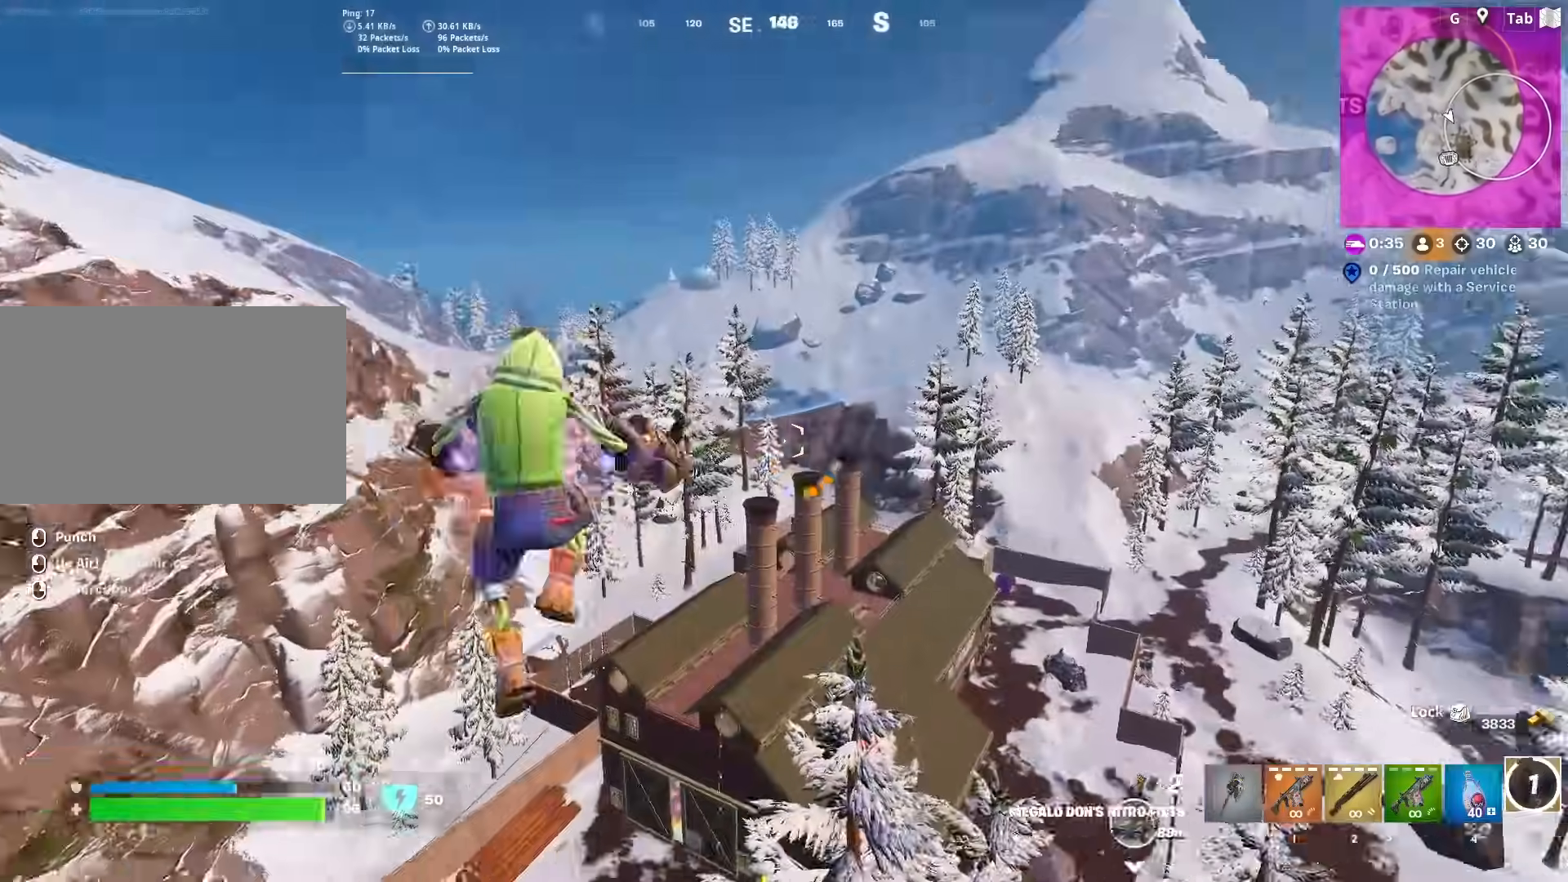
{"keys": ["w"], "mouse": [], "mouse_move": "up-right", "events": [[317, "mouse_left", "up"]]}
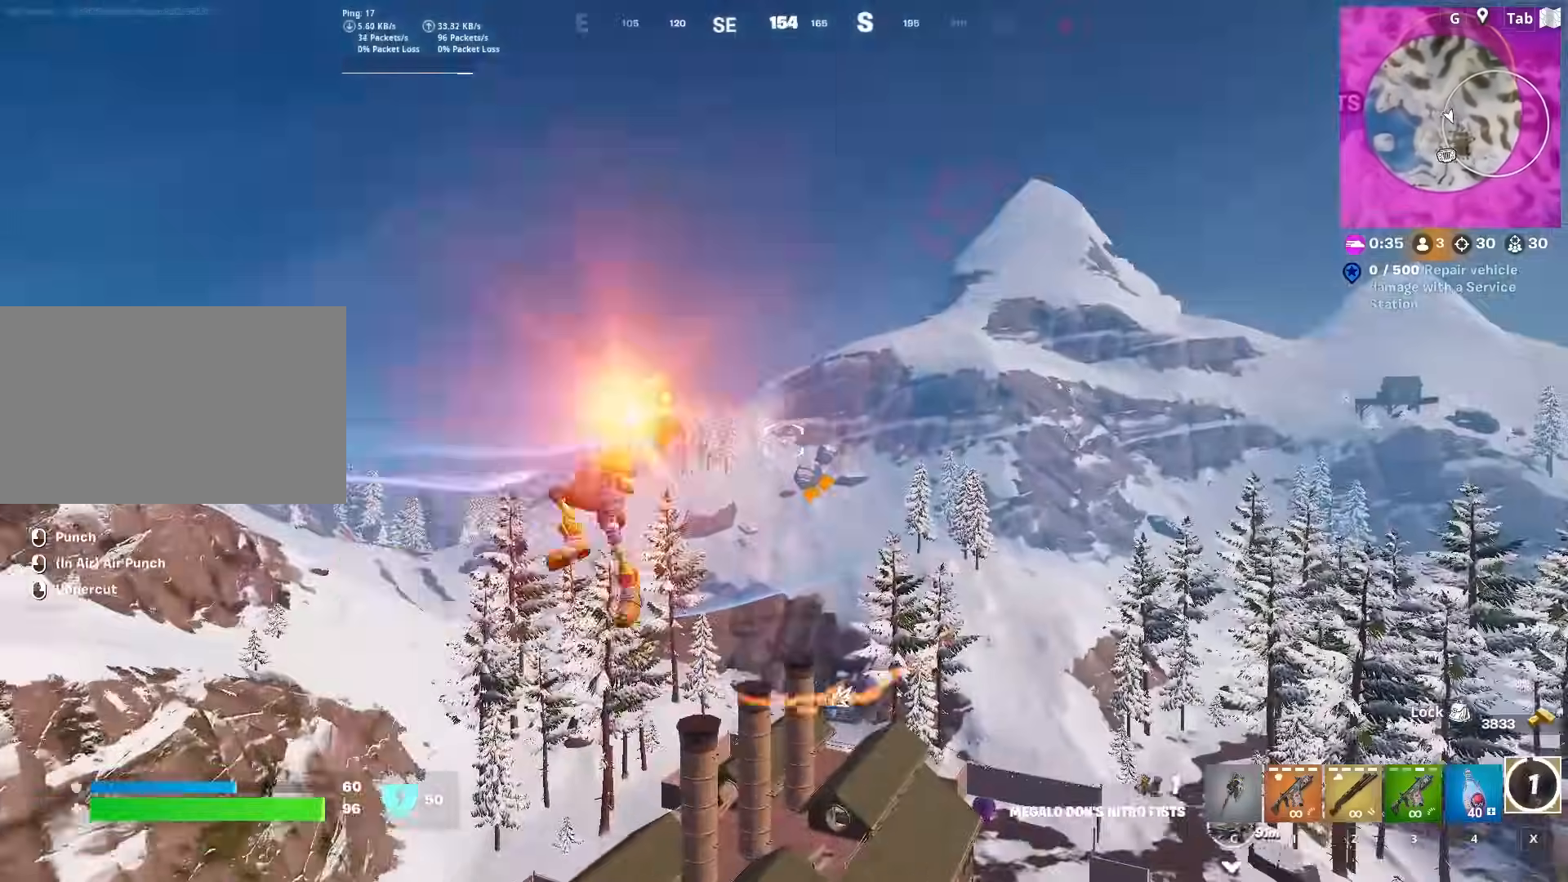
{"keys": ["w"], "mouse": [], "mouse_move": "down-left", "events": []}